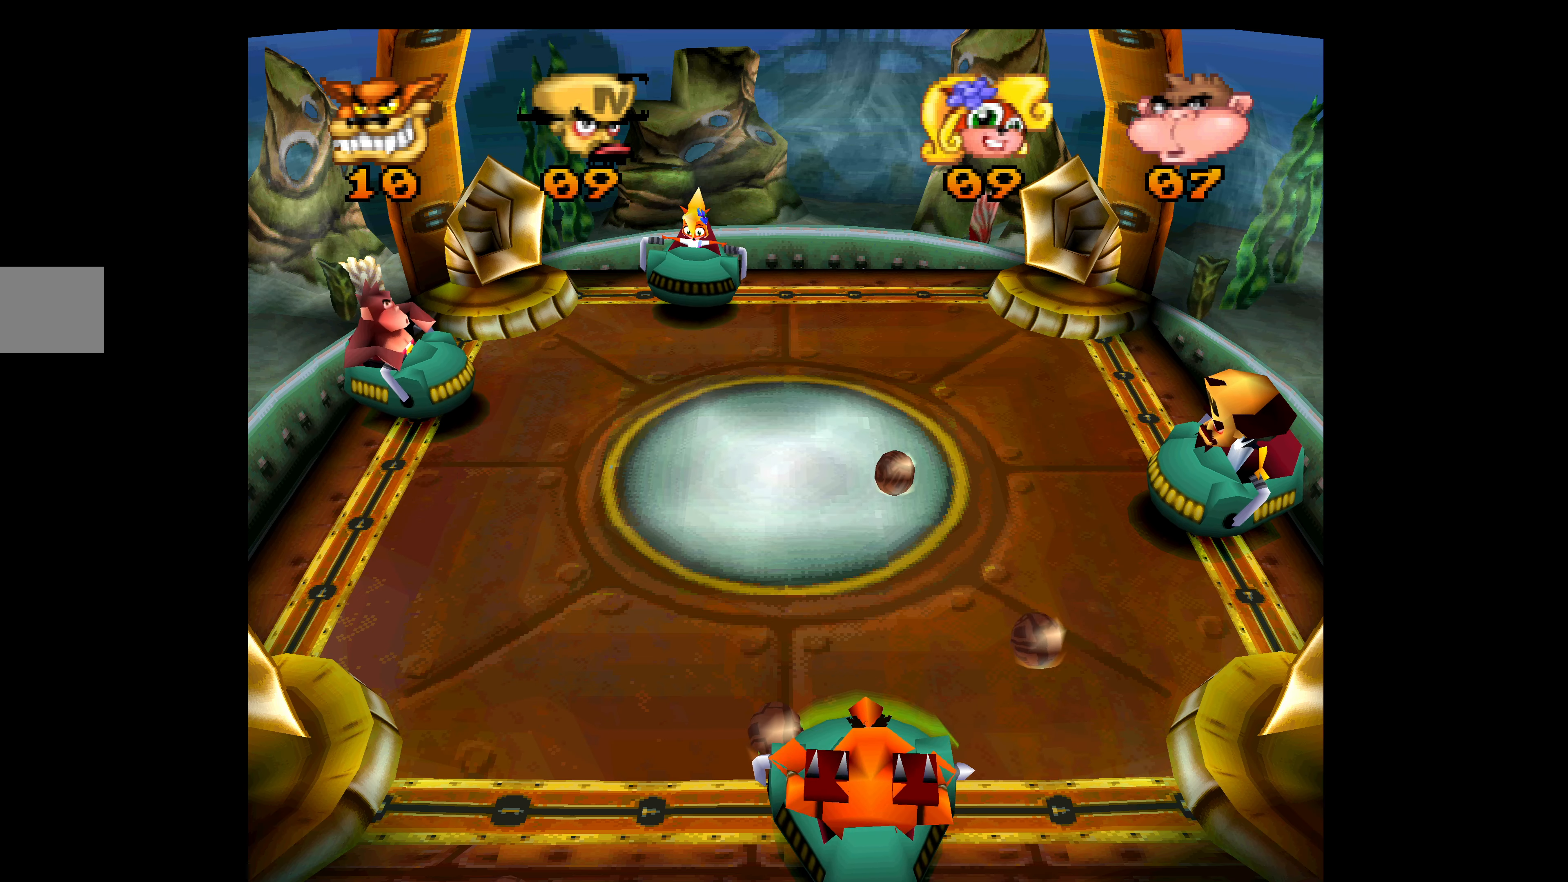
Gameplay with a controller (PlayStation layout); each line is a JSON object with the inputs held at the frame after it. "events" lists button and stick changes between this image and that frame as [ms after this image, input, new state], when the widget could be followed in between. Not read: right_stick.
{"buttons": ["CROSS", "DPAD_UP"], "left_stick": "center", "events": [[50, "DPAD_DOWN", "down"], [233, "CROSS", "down"], [300, "DPAD_DOWN", "up"], [400, "DPAD_UP", "down"]]}
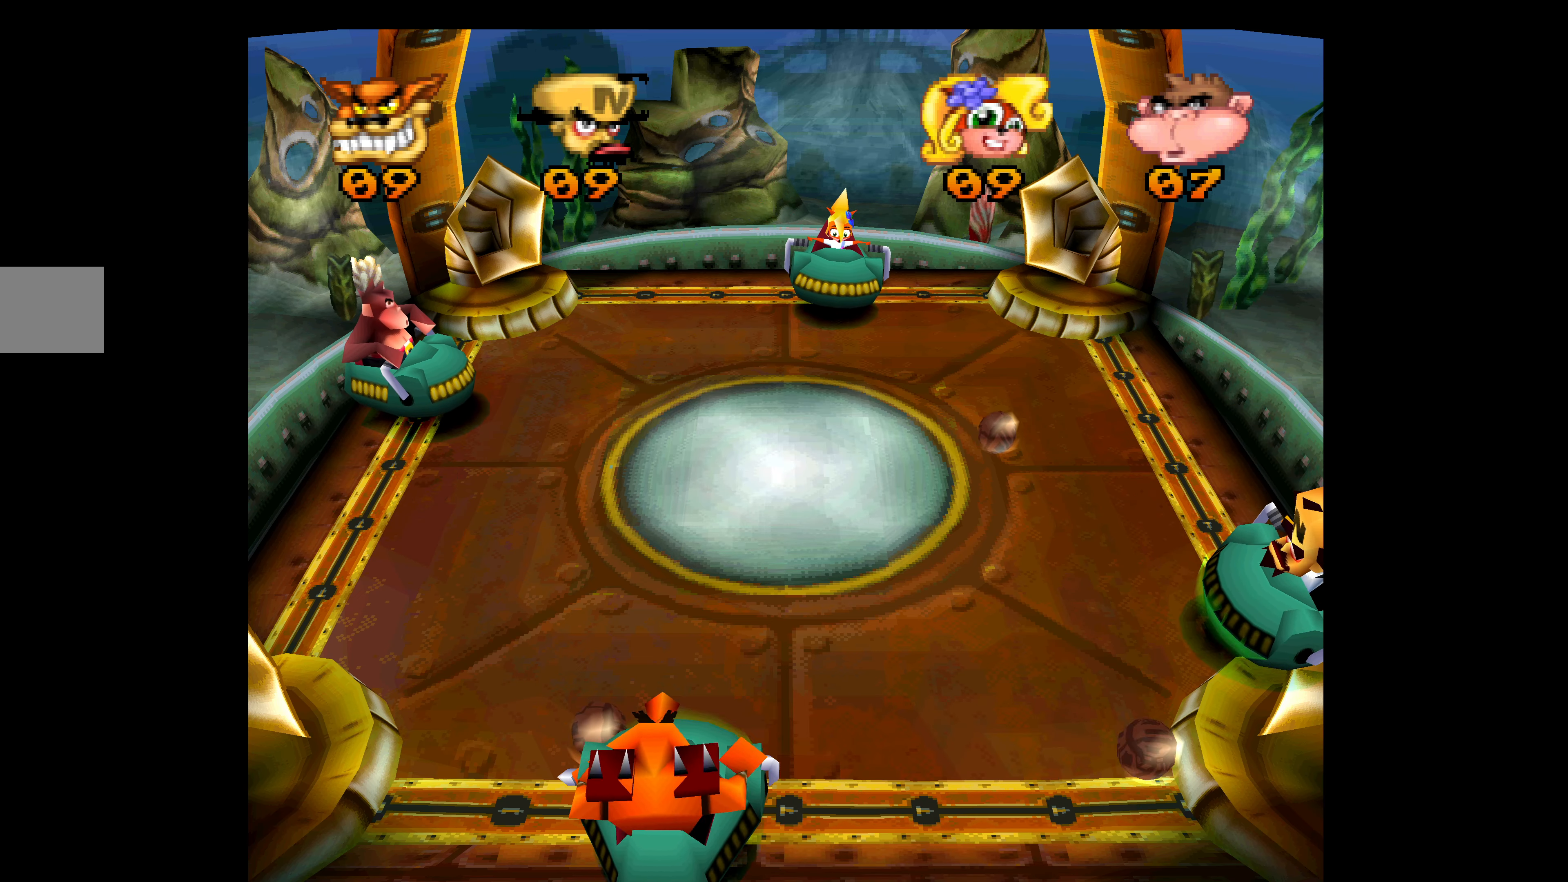
{"buttons": ["CROSS", "DPAD_UP"], "left_stick": "center", "events": []}
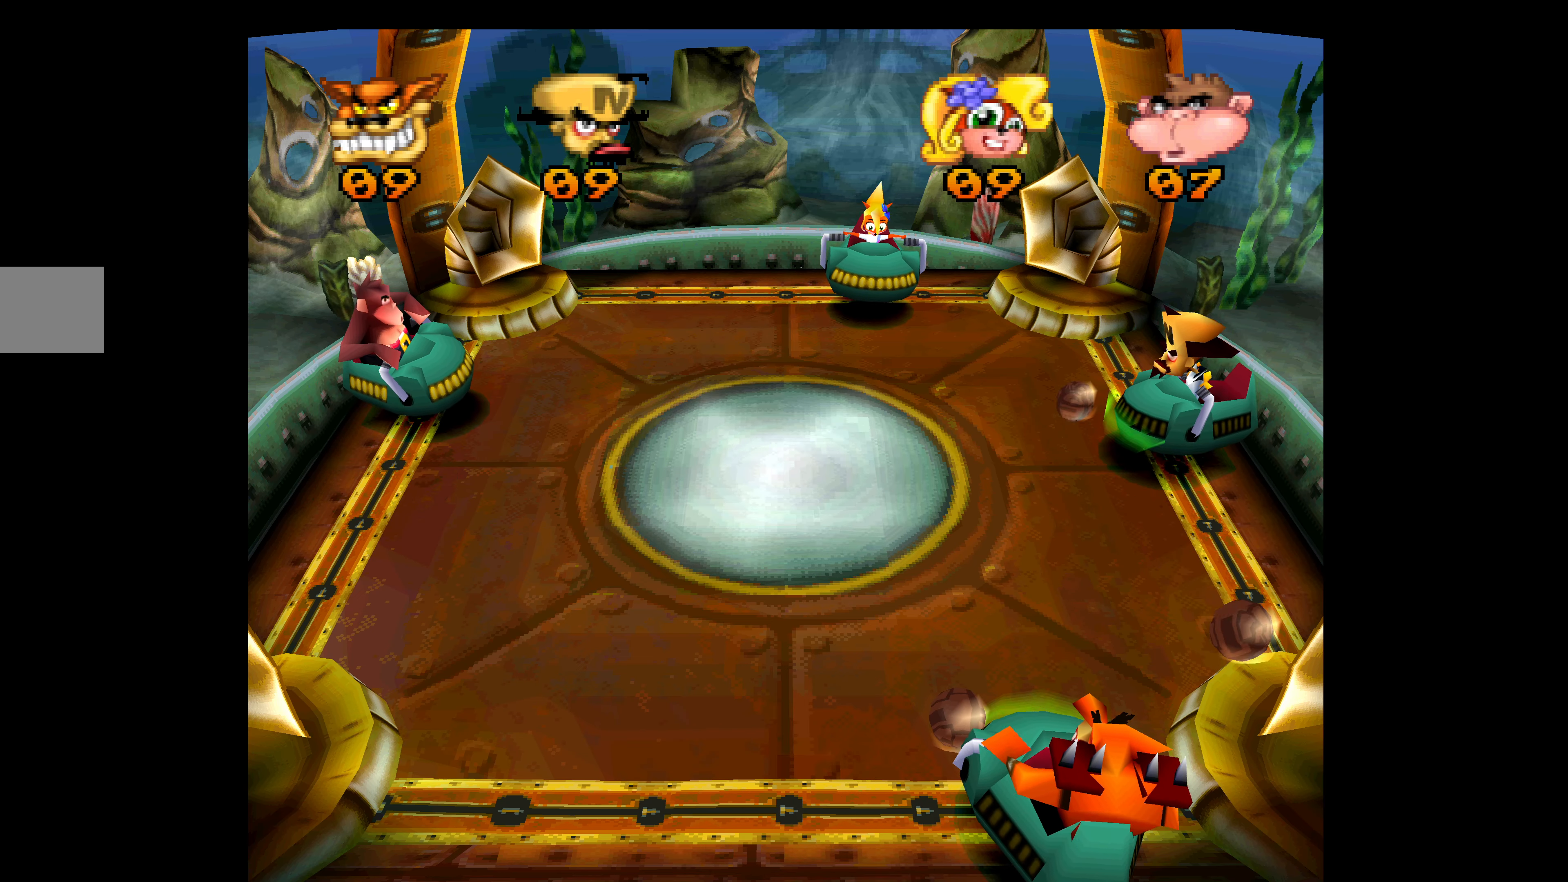
{"buttons": ["CROSS", "DPAD_DOWN"], "left_stick": "center", "events": [[350, "DPAD_UP", "up"], [416, "DPAD_DOWN", "down"]]}
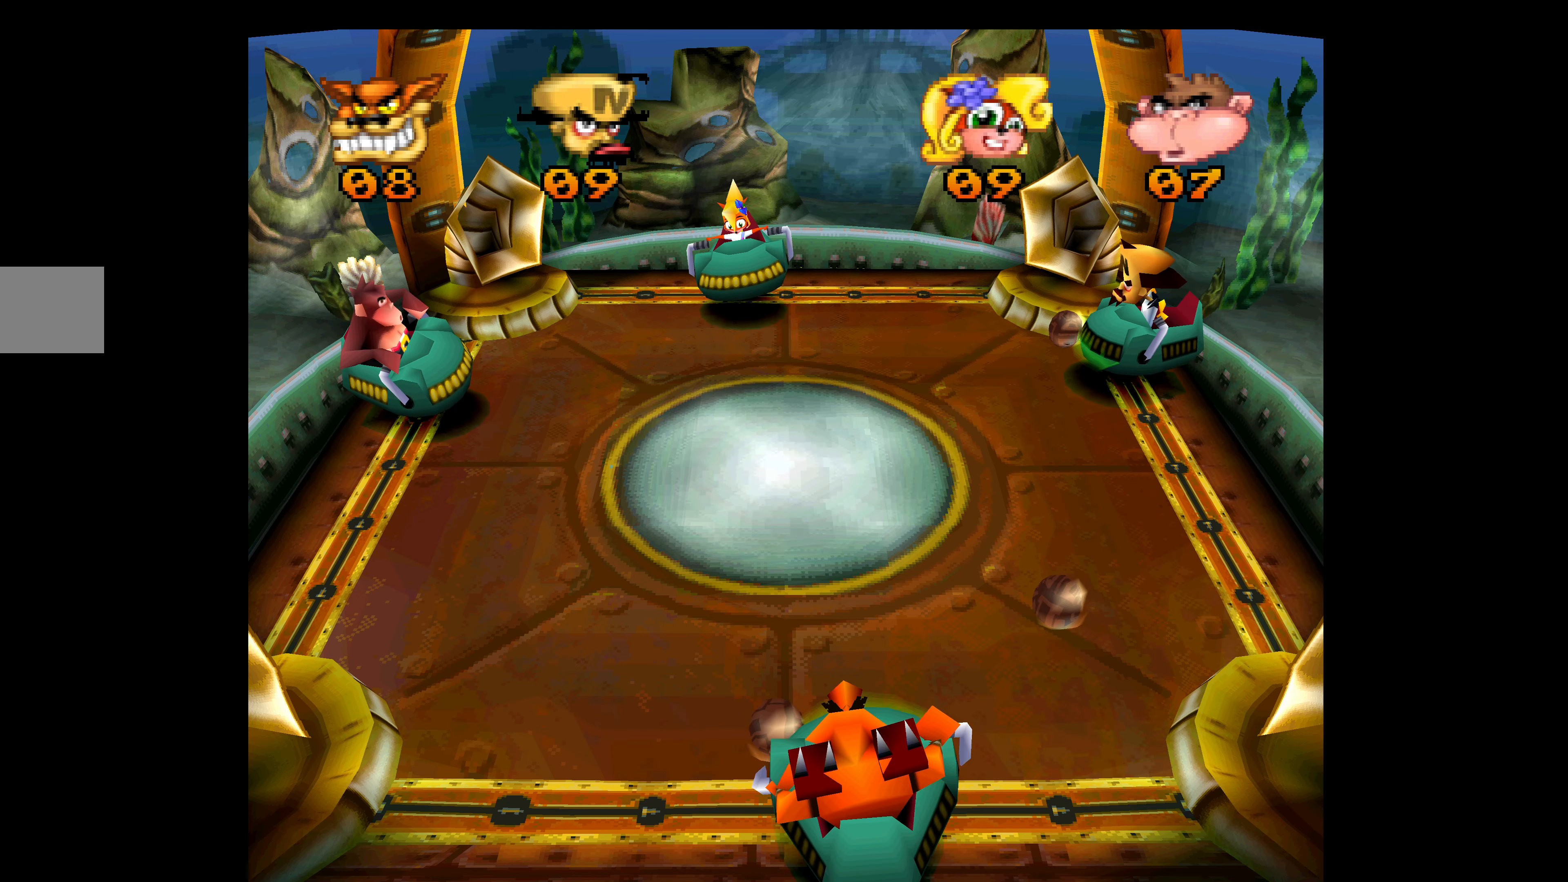
{"buttons": ["CROSS", "DPAD_UP"], "left_stick": "center", "events": [[216, "DPAD_DOWN", "up"], [250, "DPAD_UP", "down"]]}
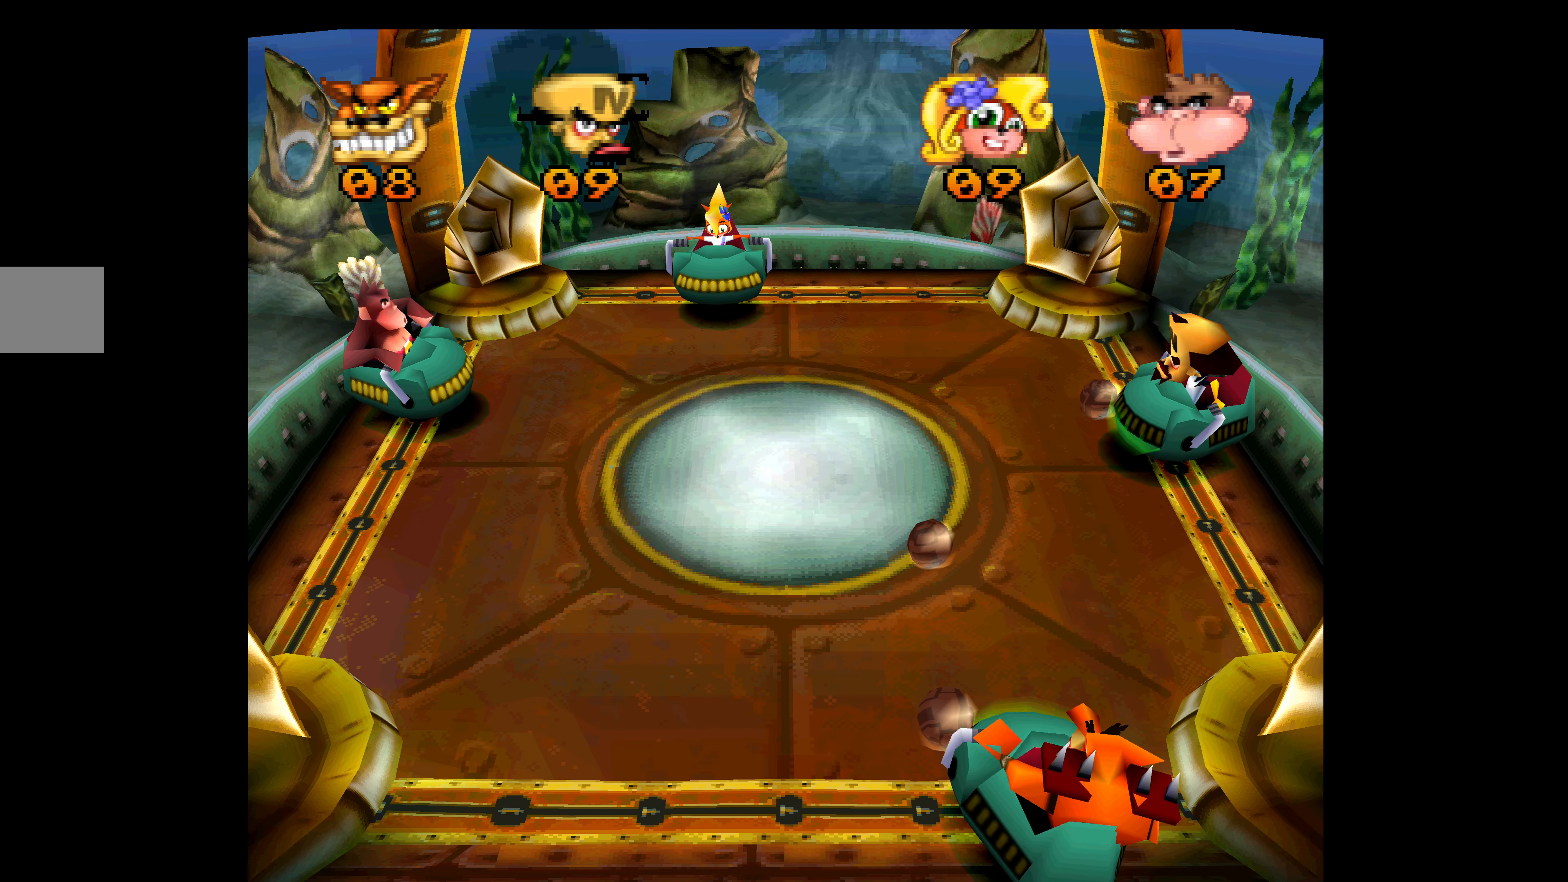
{"buttons": ["DPAD_DOWN"], "left_stick": "center", "events": [[316, "CROSS", "up"], [350, "DPAD_UP", "up"], [400, "DPAD_DOWN", "down"]]}
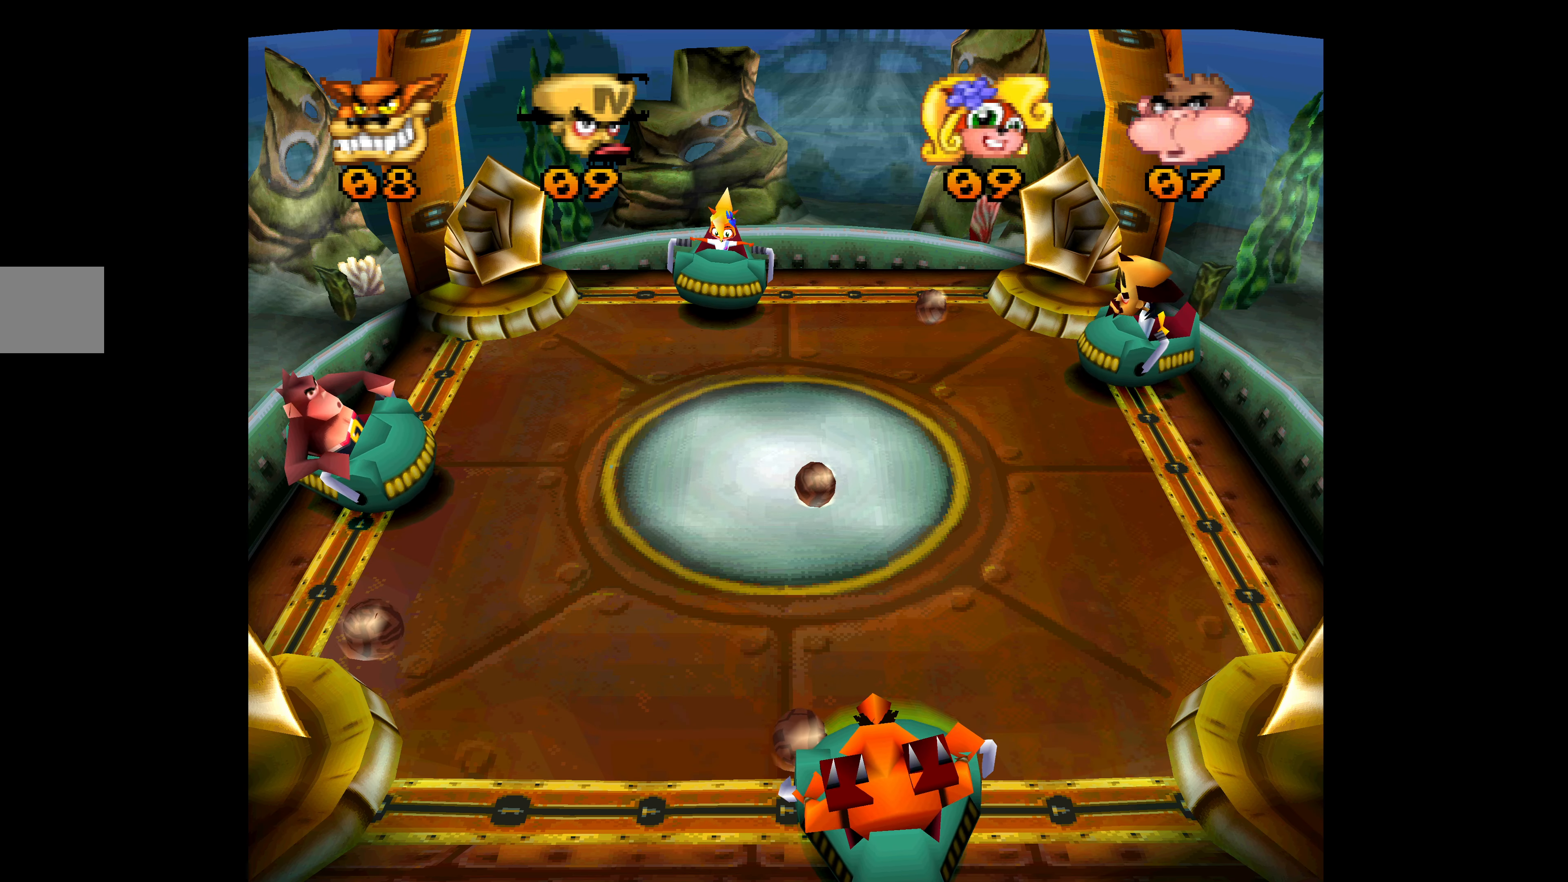
{"buttons": [], "left_stick": "center", "events": [[250, "DPAD_DOWN", "up"]]}
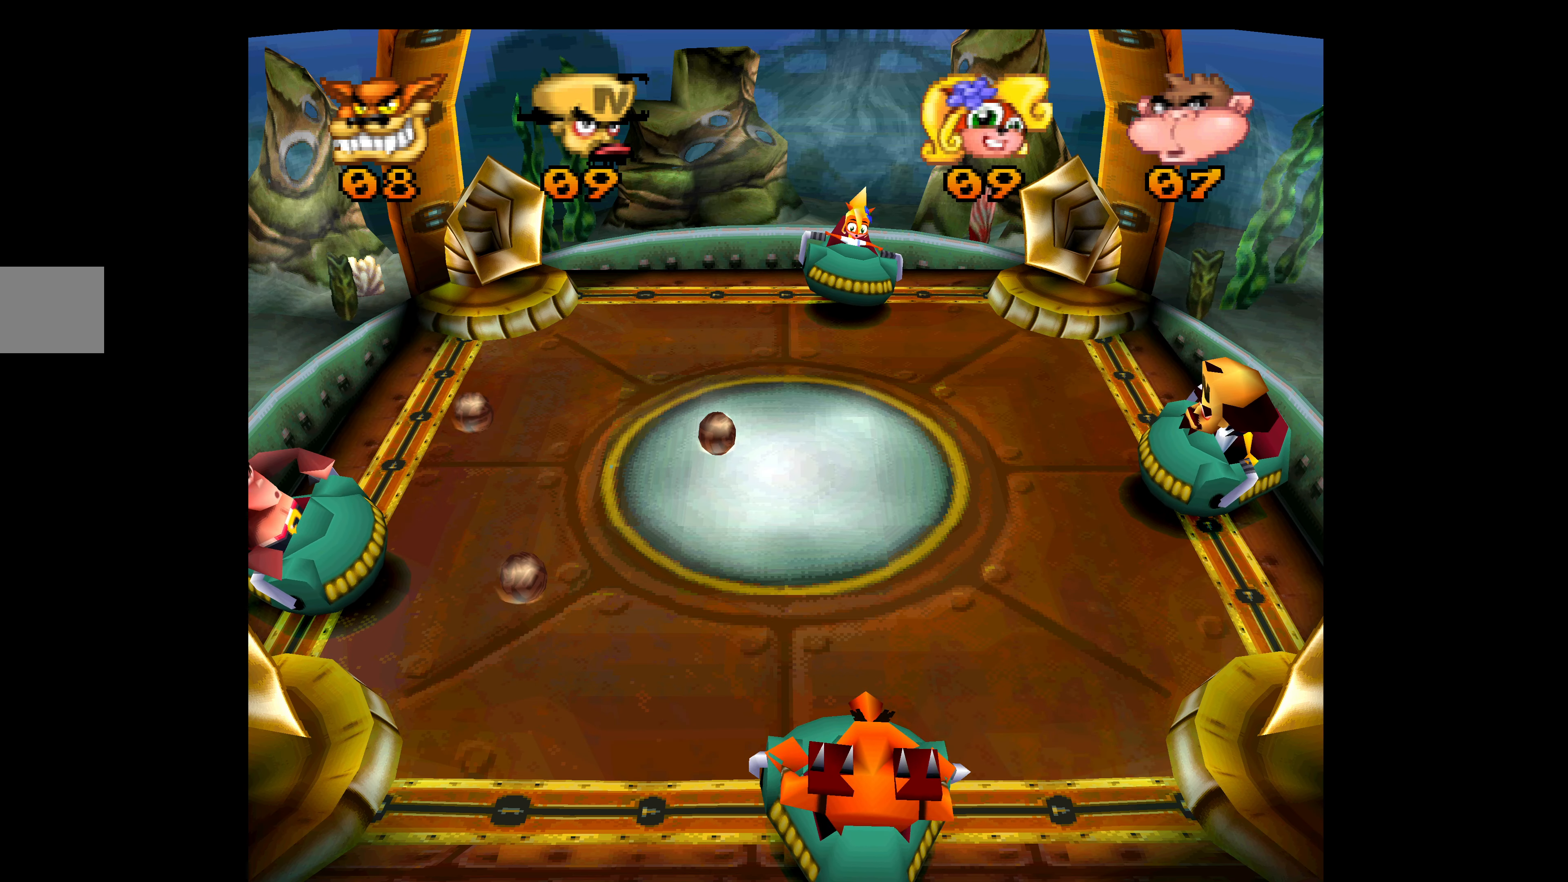
{"buttons": [], "left_stick": "center", "events": []}
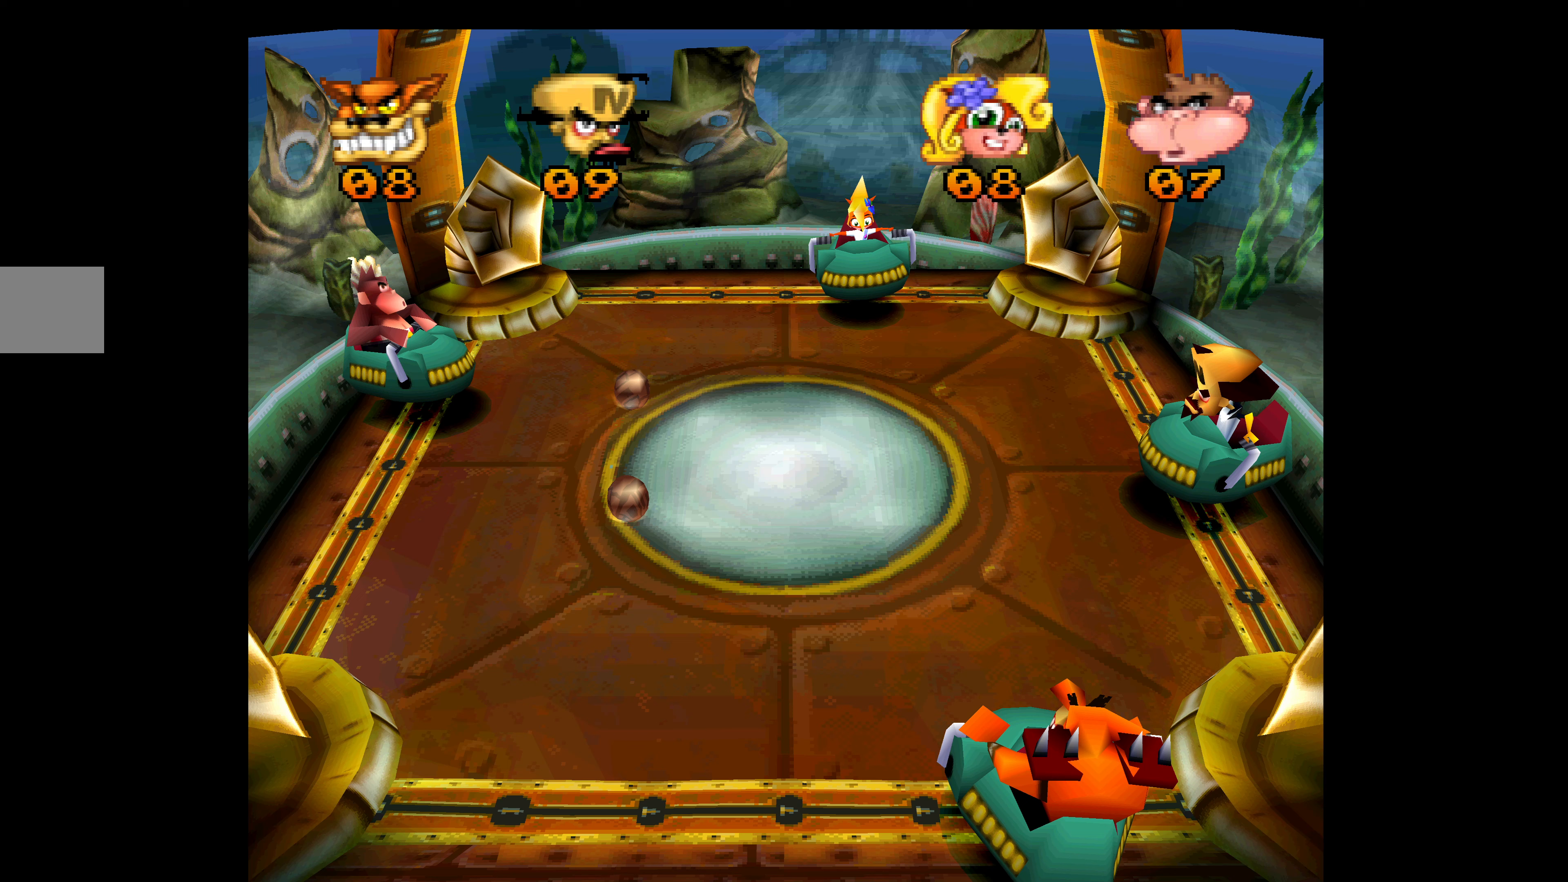
{"buttons": [], "left_stick": "center", "events": []}
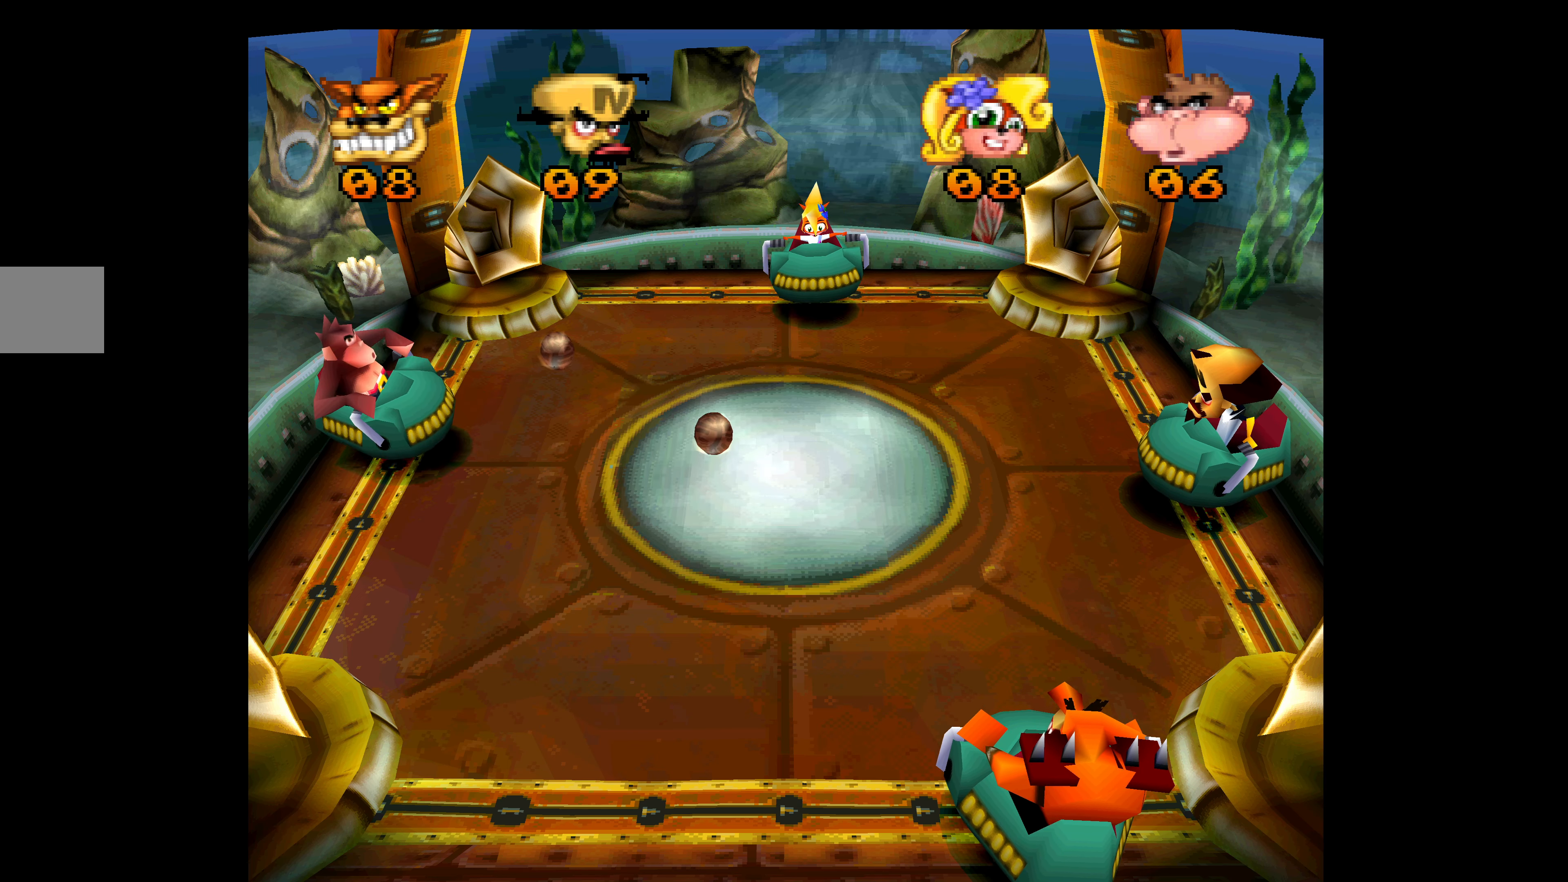
{"buttons": [], "left_stick": "center", "events": []}
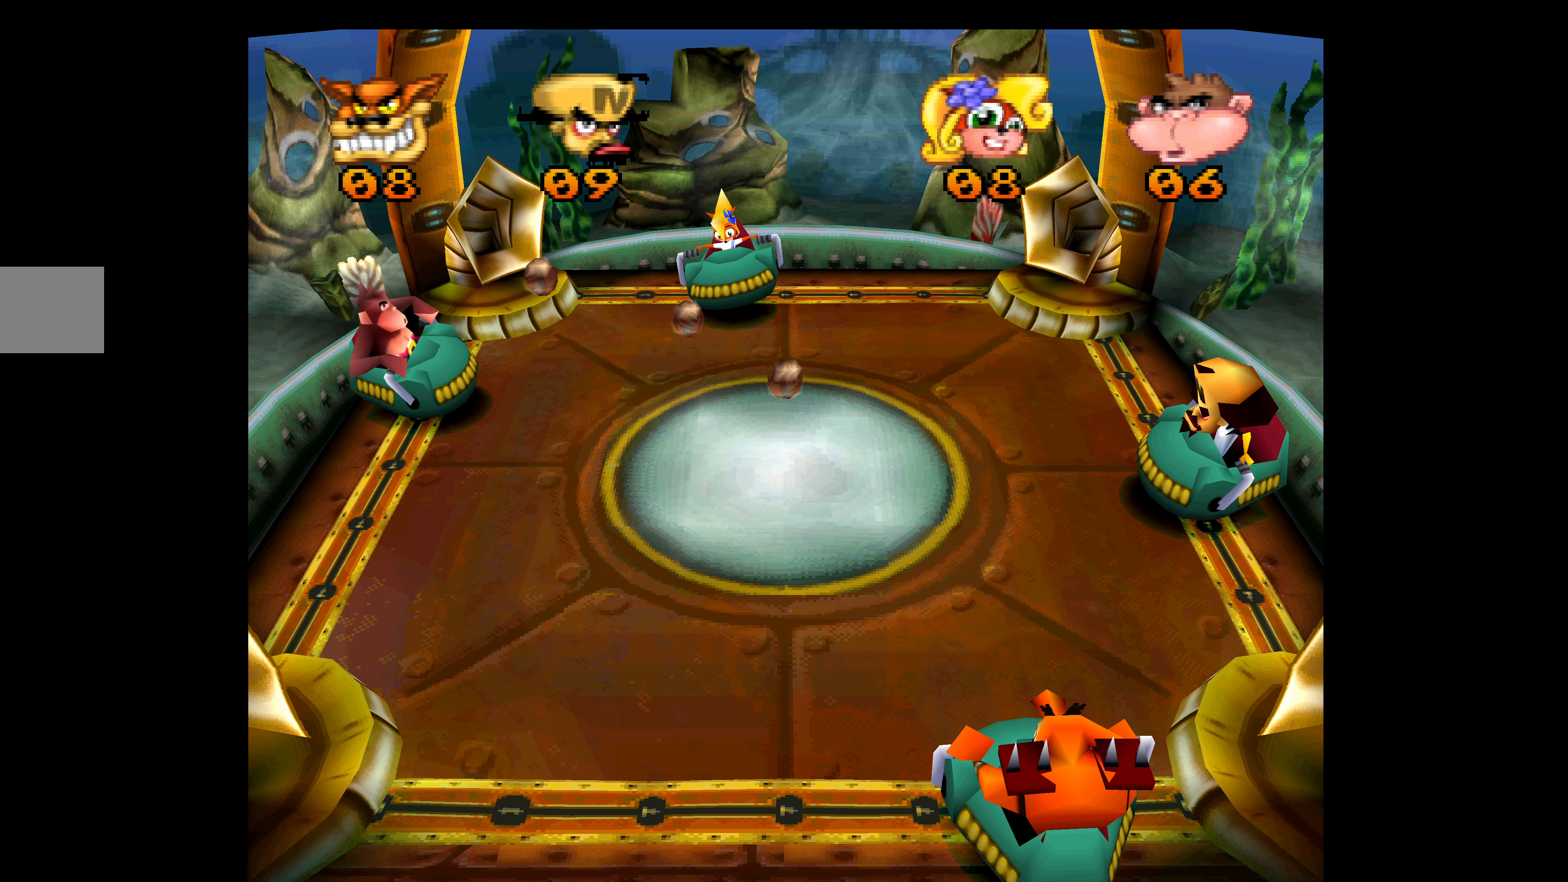
{"buttons": [], "left_stick": "center", "events": [[233, "DPAD_UP", "down"], [450, "DPAD_UP", "up"]]}
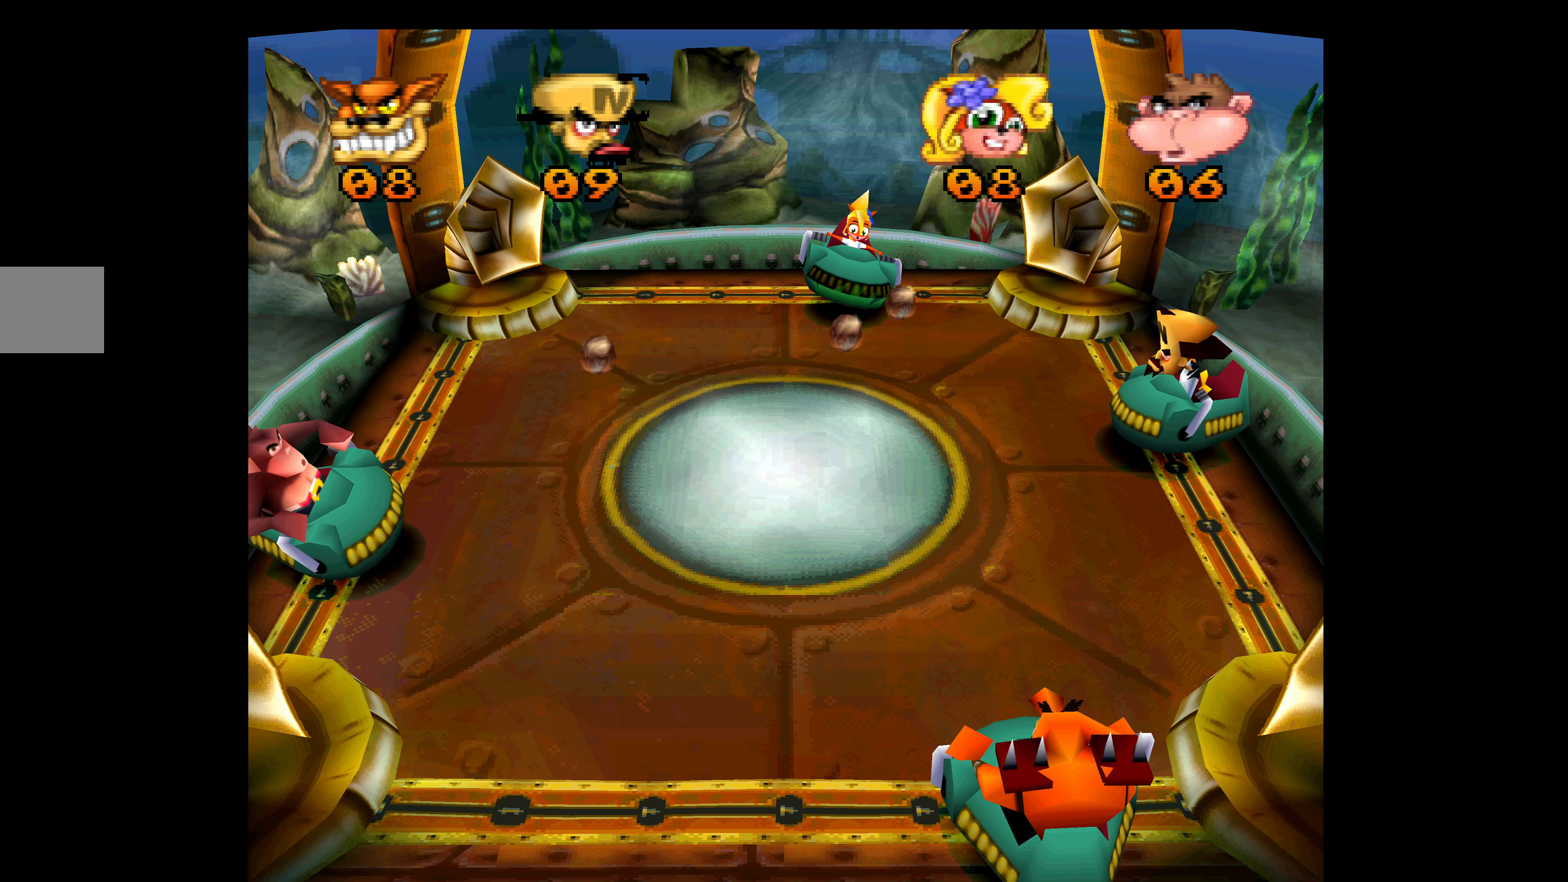
{"buttons": ["CROSS", "DPAD_DOWN"], "left_stick": "center", "events": [[283, "CROSS", "down"], [483, "DPAD_DOWN", "down"]]}
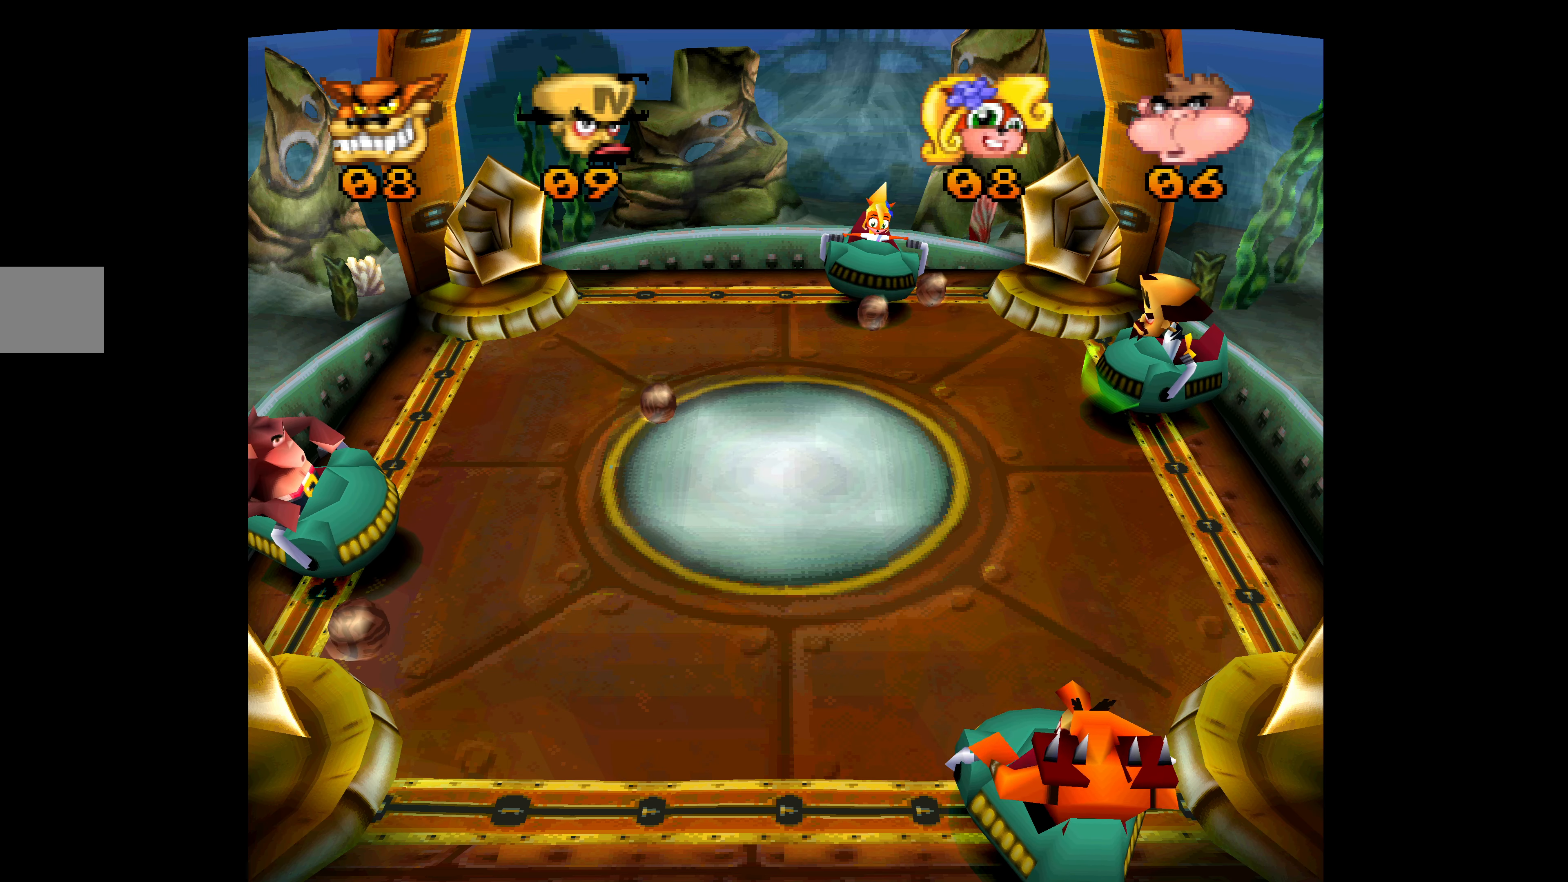
{"buttons": ["CROSS"], "left_stick": "center", "events": [[183, "DPAD_DOWN", "up"]]}
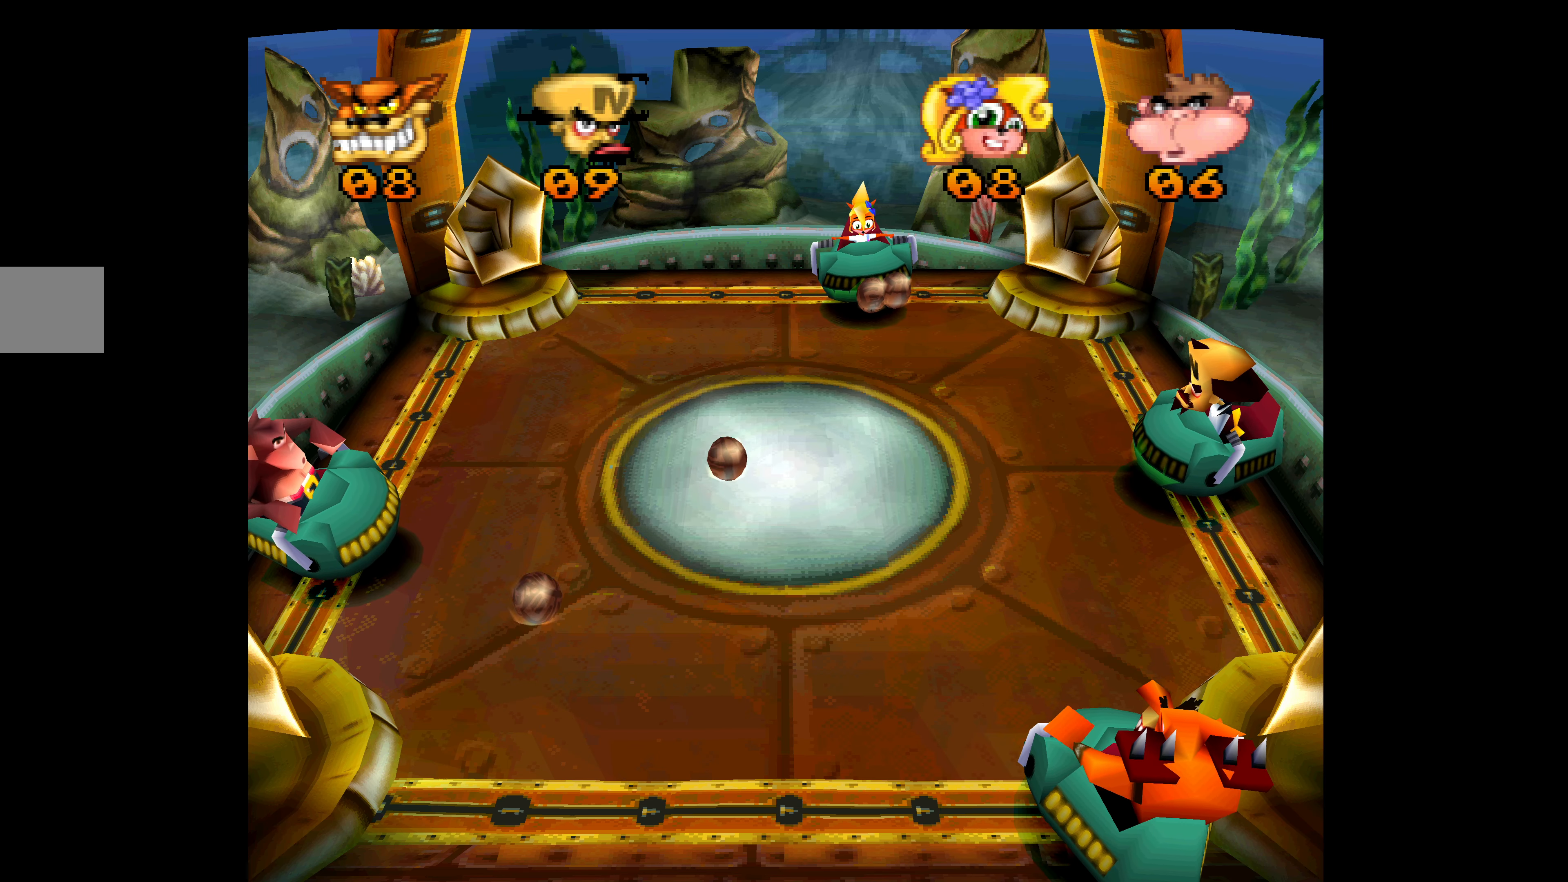
{"buttons": ["CROSS", "DPAD_DOWN"], "left_stick": "center", "events": [[33, "CROSS", "up"], [67, "DPAD_UP", "down"], [300, "DPAD_UP", "up"], [317, "CROSS", "down"], [450, "DPAD_DOWN", "down"]]}
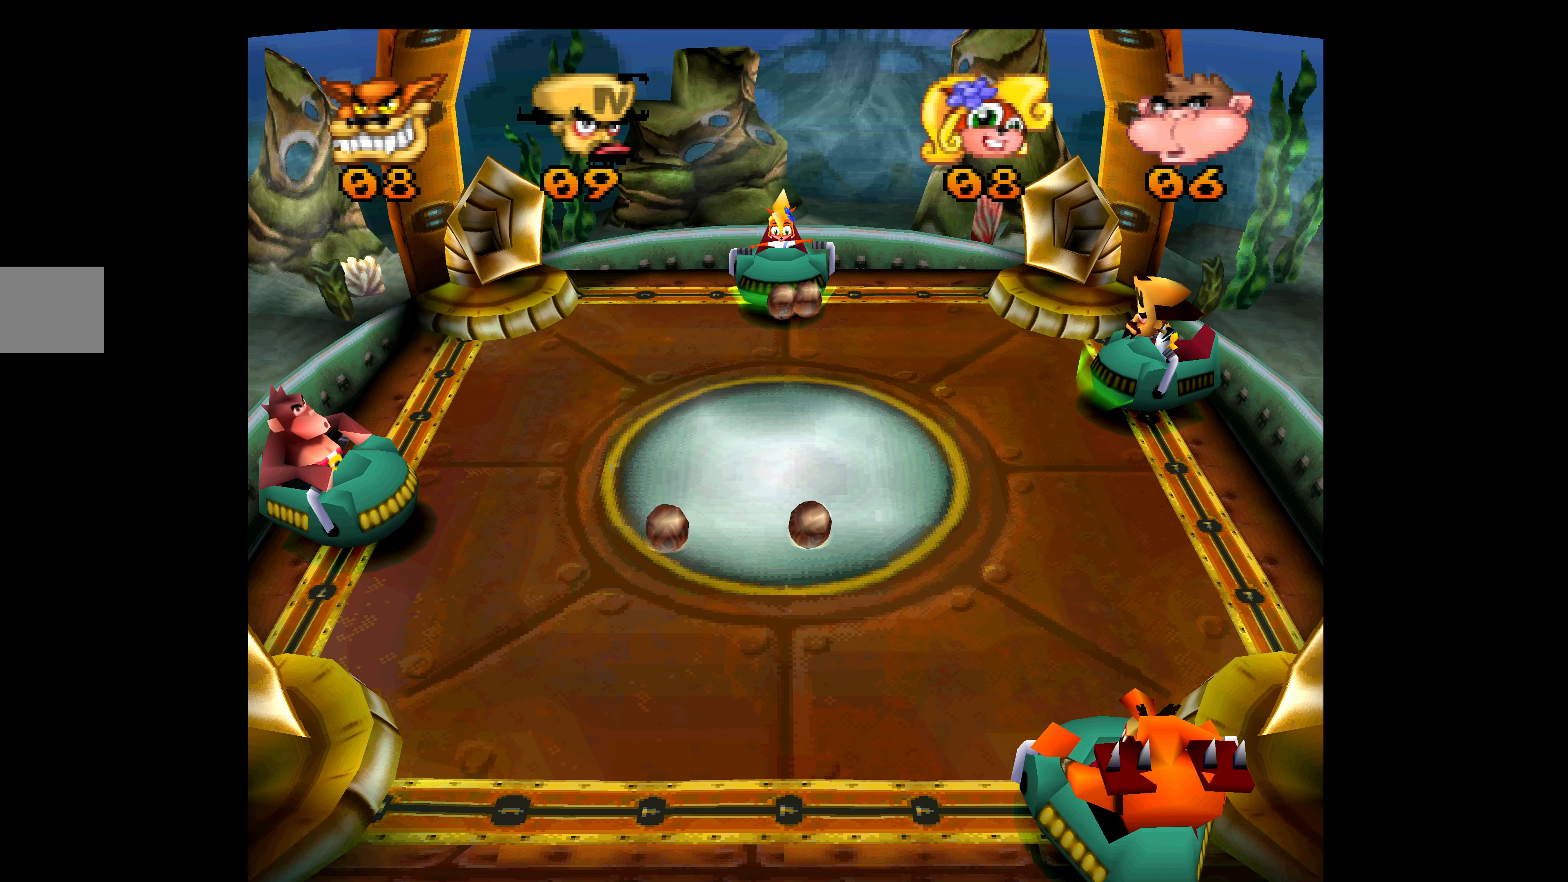
{"buttons": ["CROSS"], "left_stick": "center", "events": [[100, "DPAD_DOWN", "up"]]}
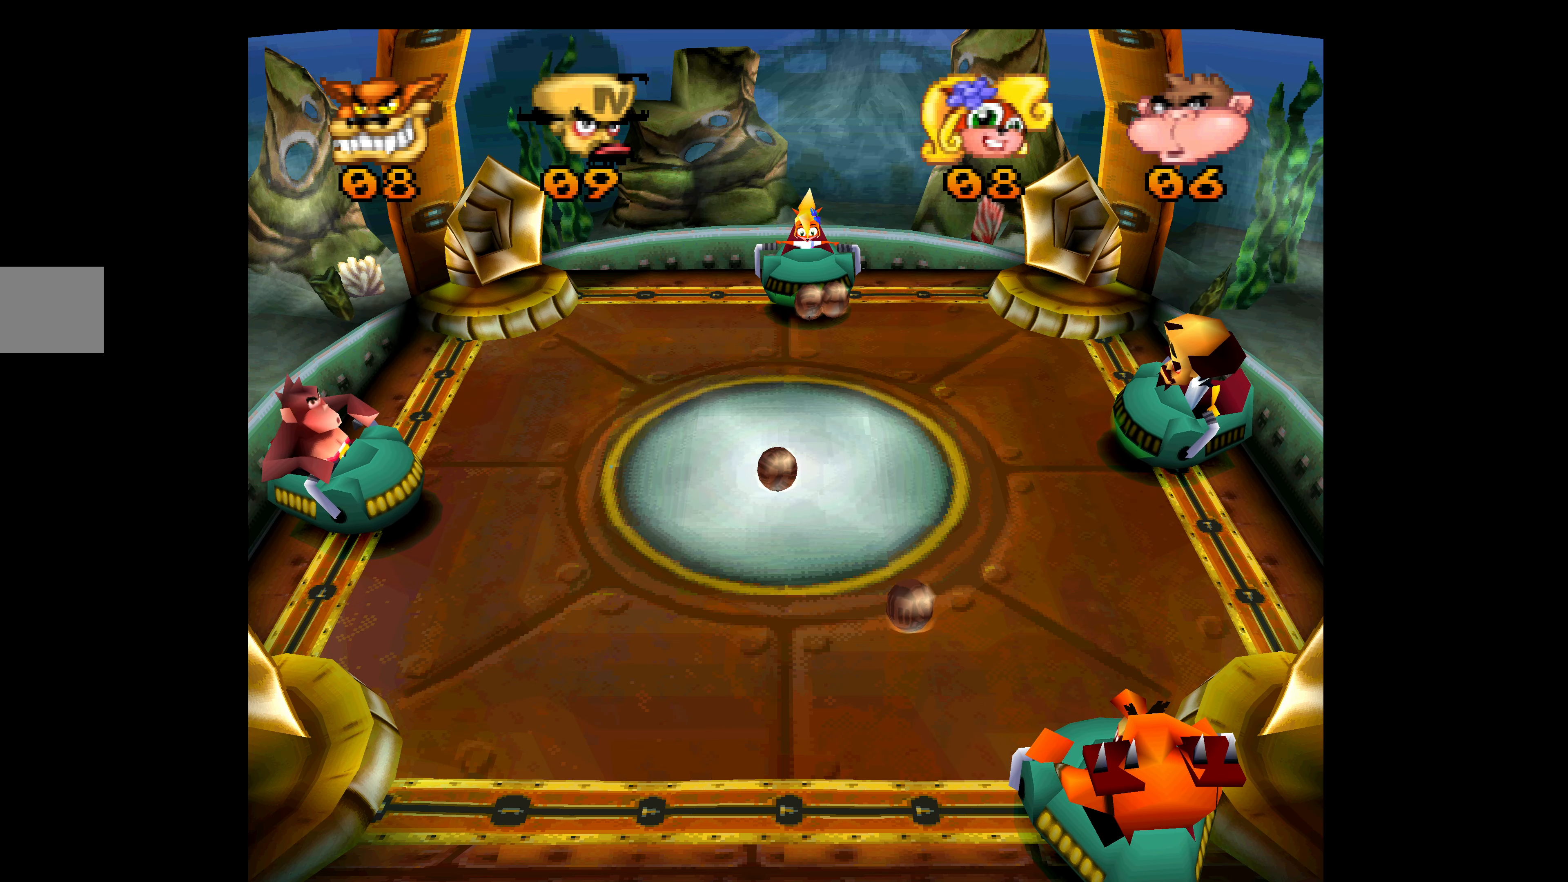
{"buttons": ["CROSS"], "left_stick": "center", "events": []}
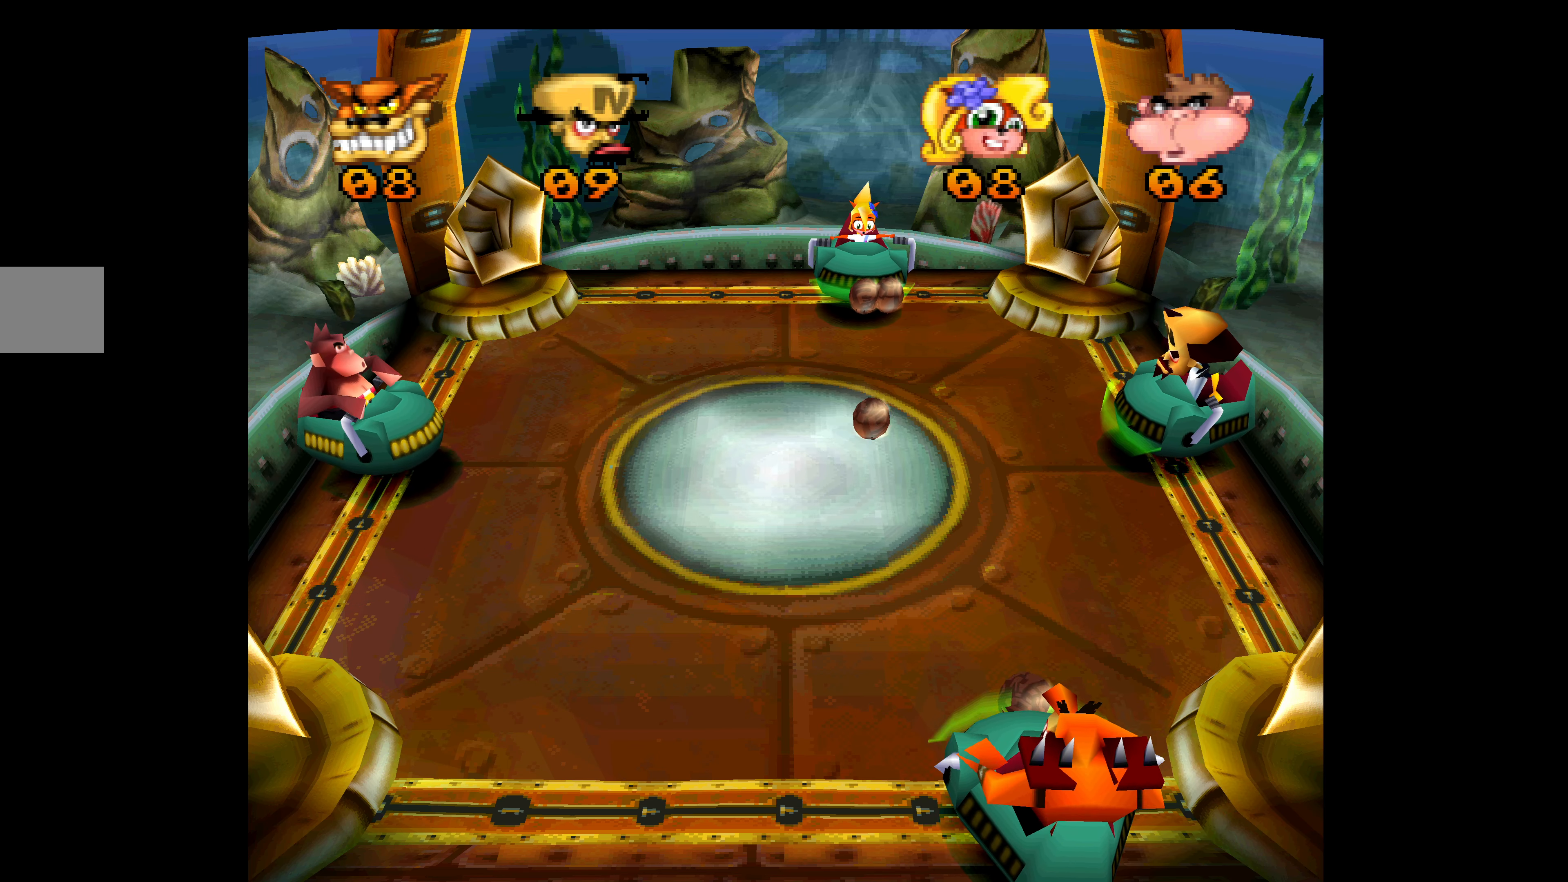
{"buttons": ["CROSS"], "left_stick": "center", "events": [[67, "DPAD_UP", "down"], [217, "DPAD_UP", "up"]]}
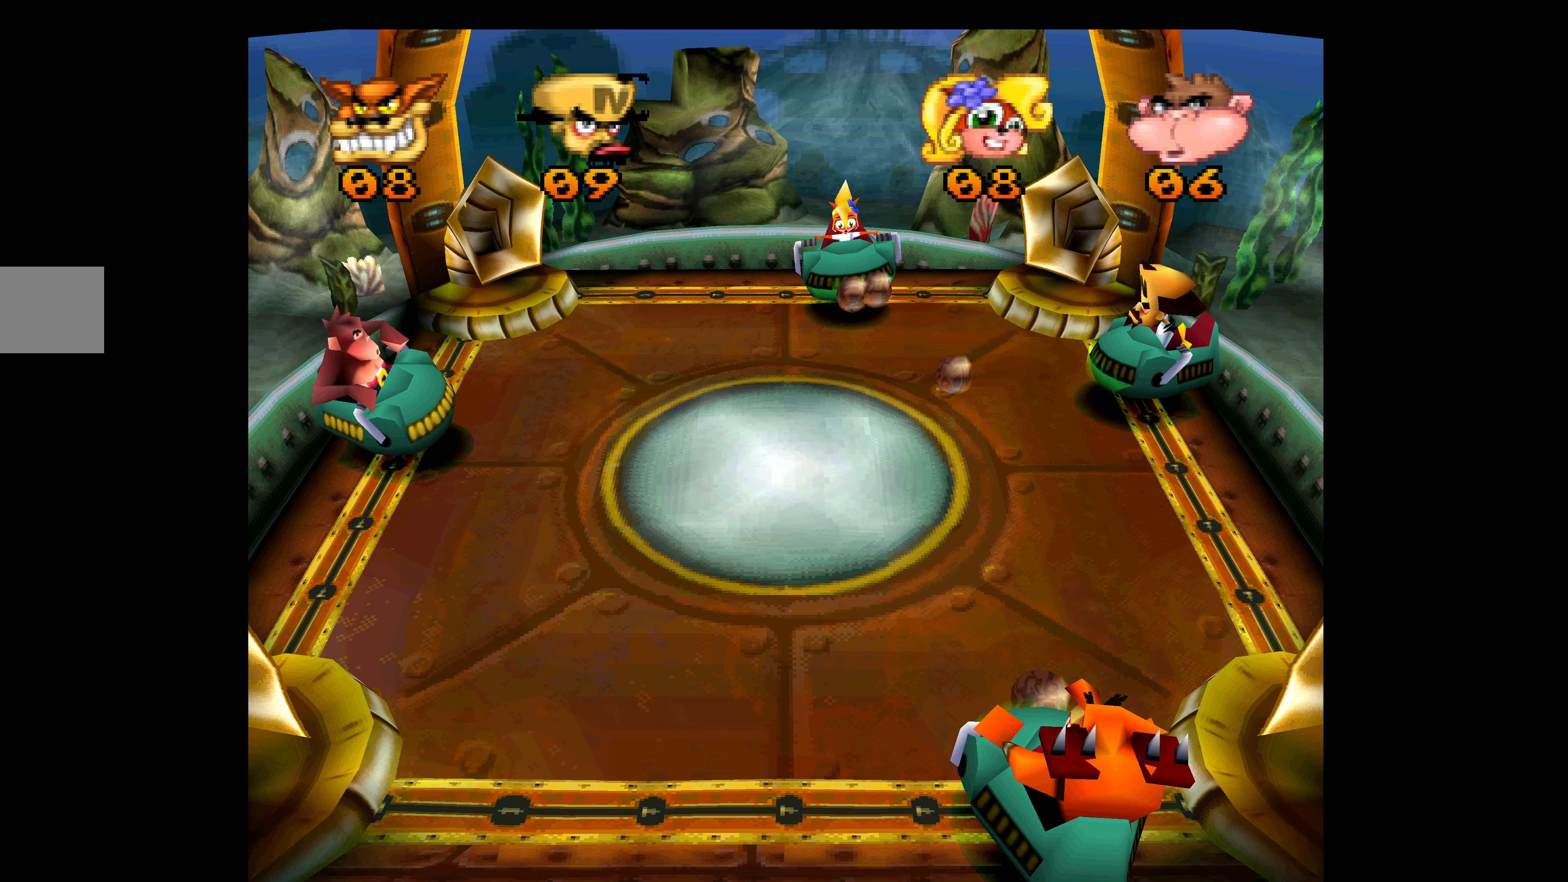
{"buttons": ["CROSS"], "left_stick": "center", "events": []}
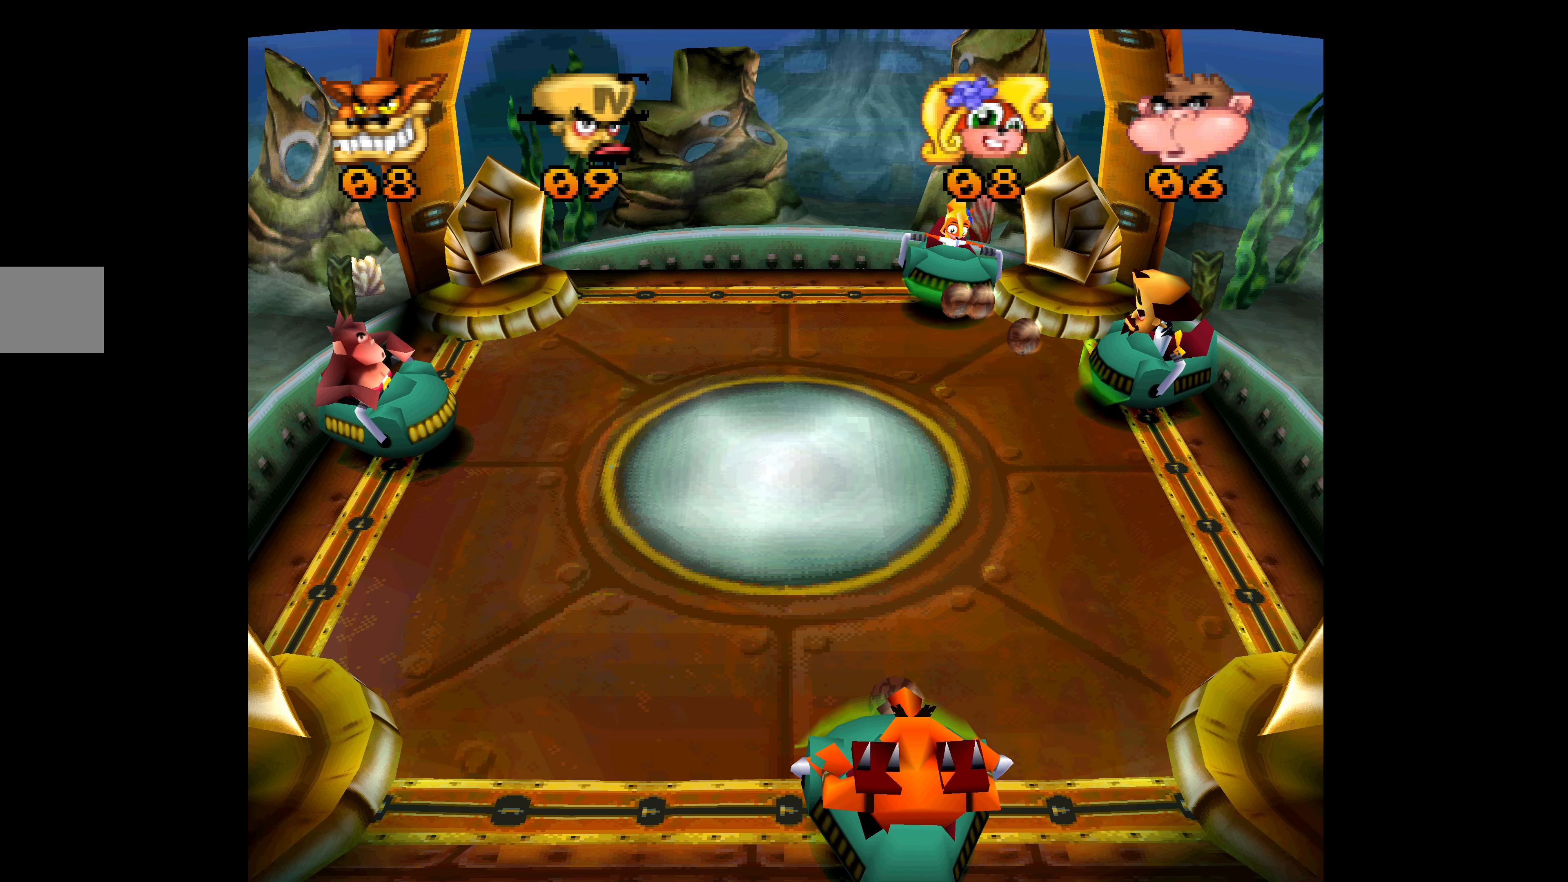
{"buttons": ["CROSS"], "left_stick": "center", "events": []}
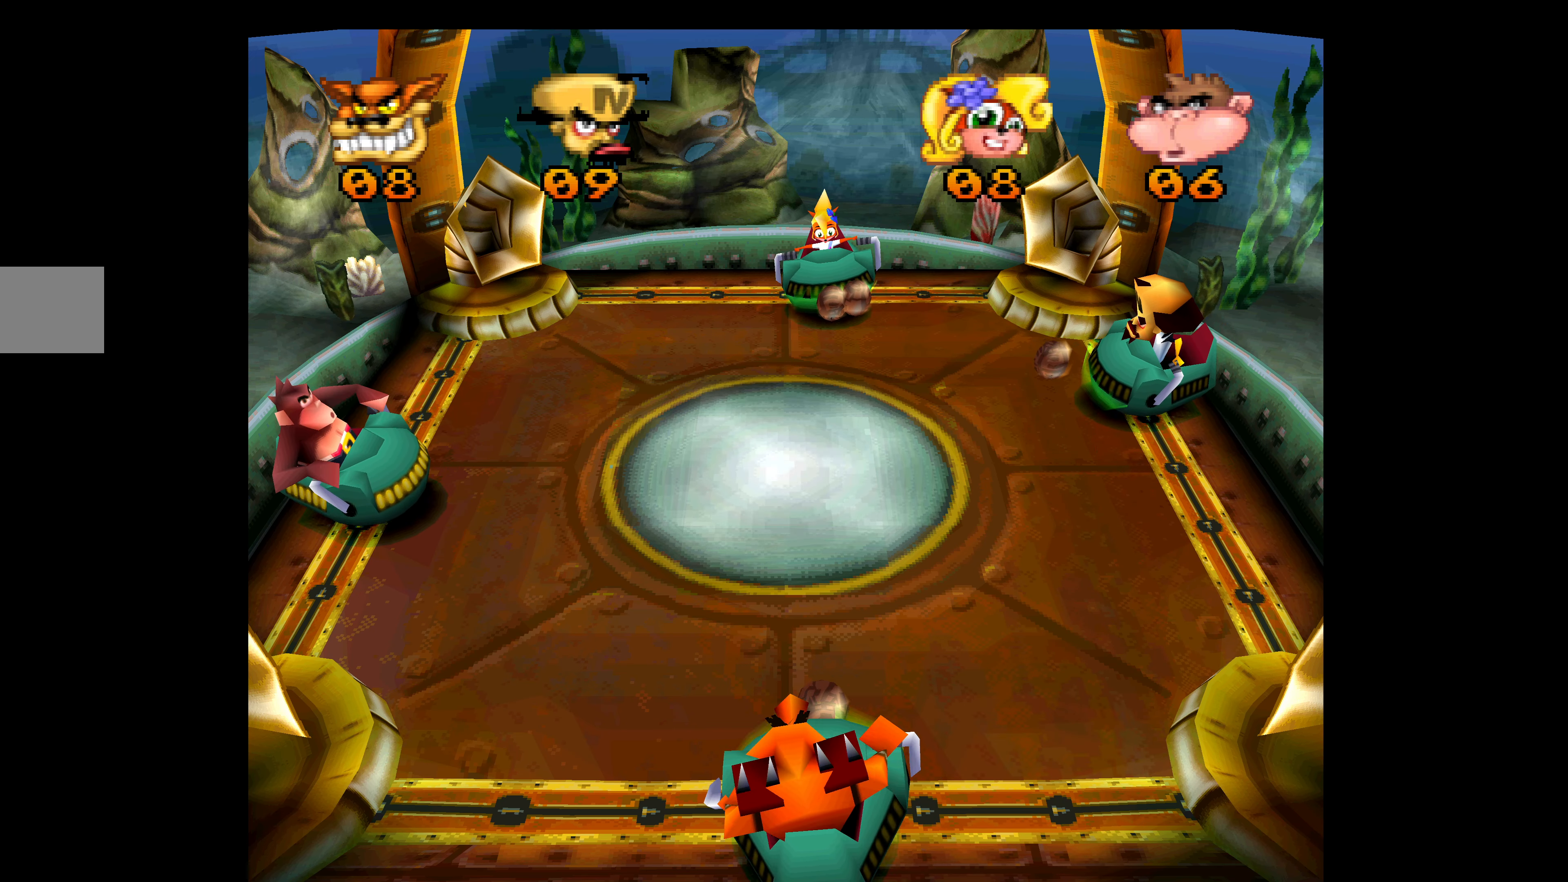
{"buttons": ["CROSS"], "left_stick": "center", "events": [[250, "DPAD_DOWN", "down"], [384, "DPAD_DOWN", "up"]]}
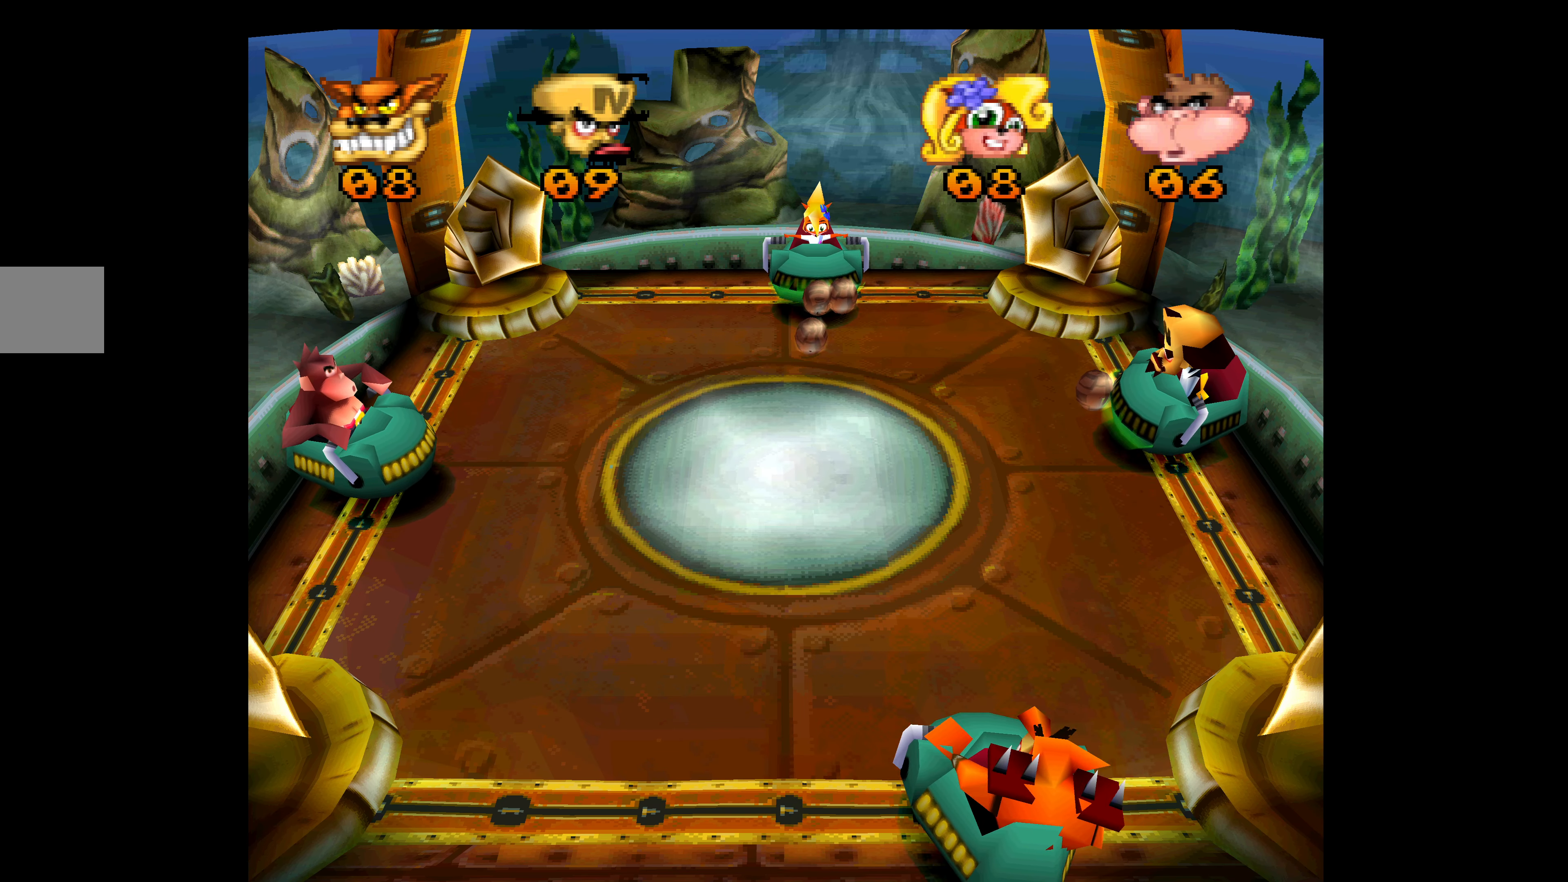
{"buttons": ["DPAD_DOWN"], "left_stick": "center", "events": [[50, "DPAD_UP", "down"], [167, "DPAD_UP", "up"], [217, "CROSS", "up"], [267, "DPAD_DOWN", "down"]]}
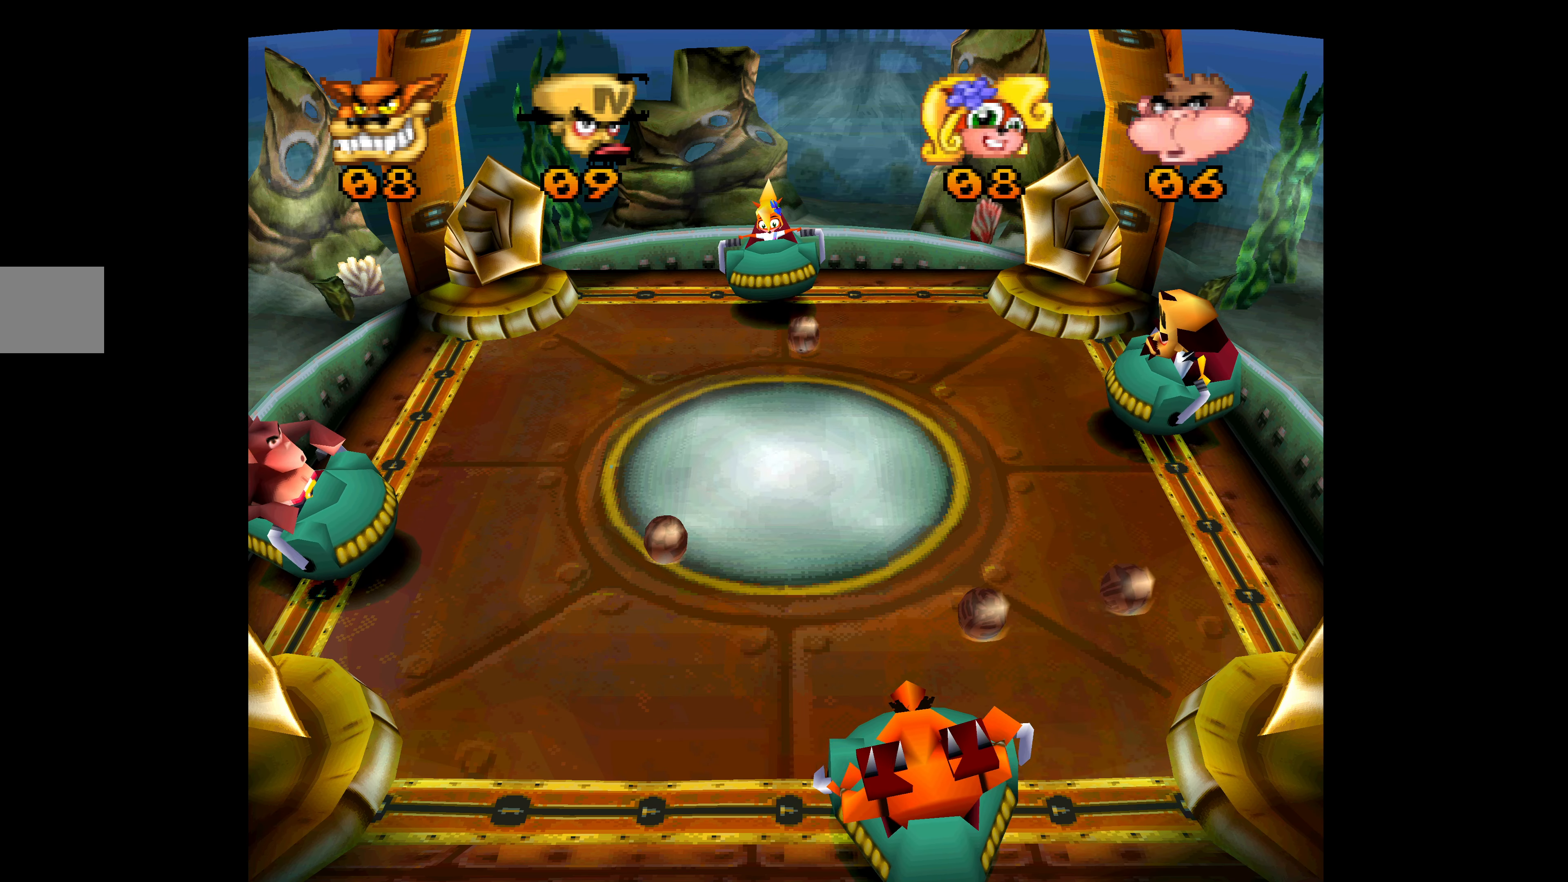
{"buttons": ["CROSS", "DPAD_UP"], "left_stick": "center", "events": [[67, "CROSS", "down"], [250, "DPAD_DOWN", "up"], [300, "DPAD_UP", "down"]]}
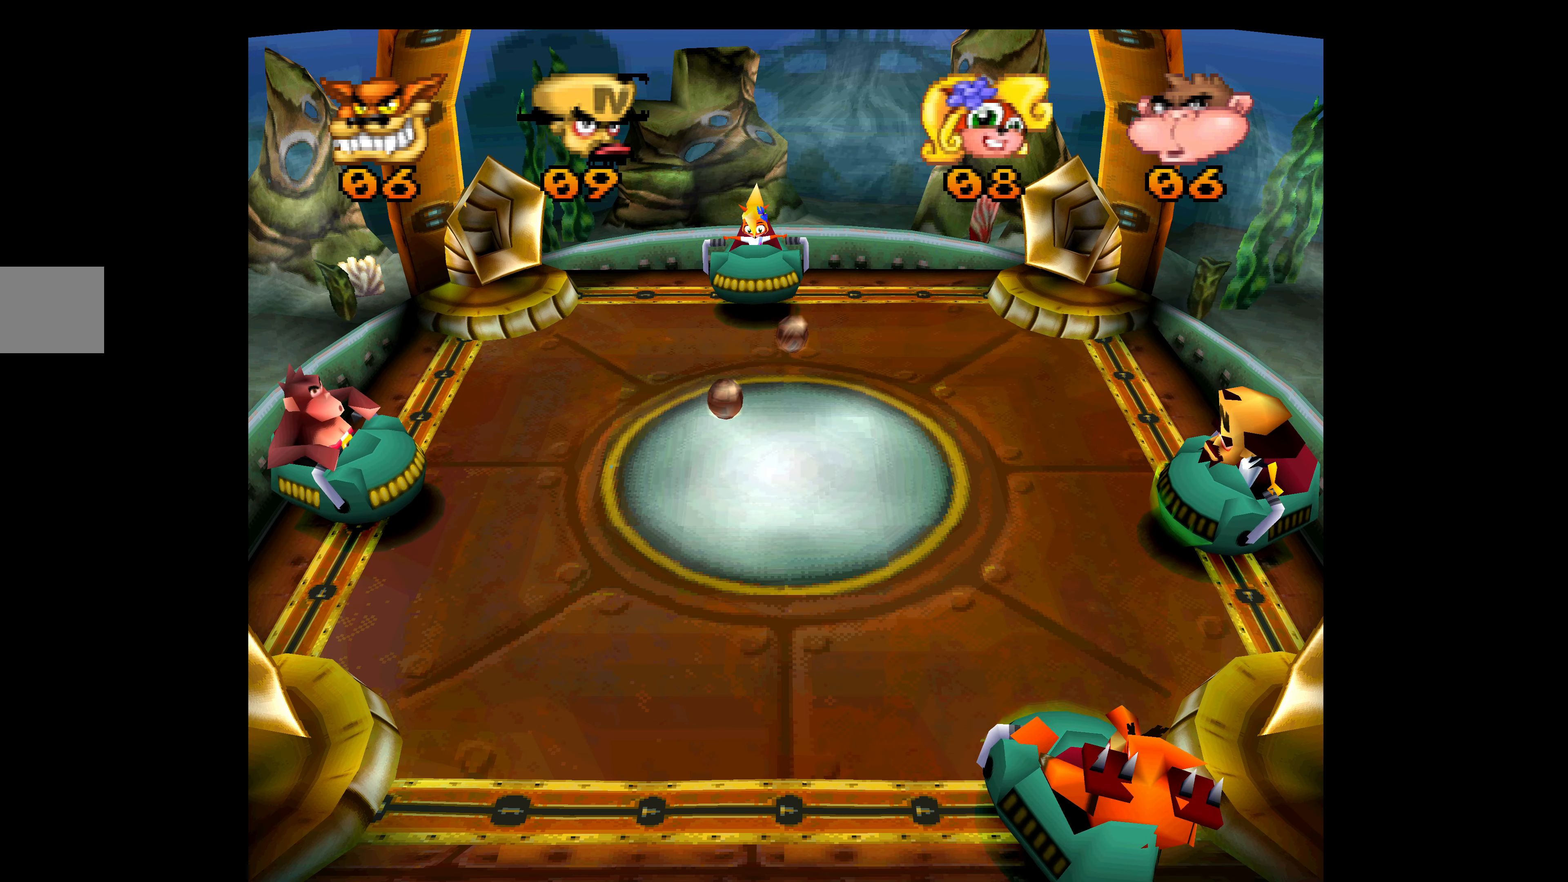
{"buttons": ["CROSS"], "left_stick": "center", "events": [[67, "DPAD_UP", "up"], [134, "CROSS", "up"], [317, "CROSS", "down"]]}
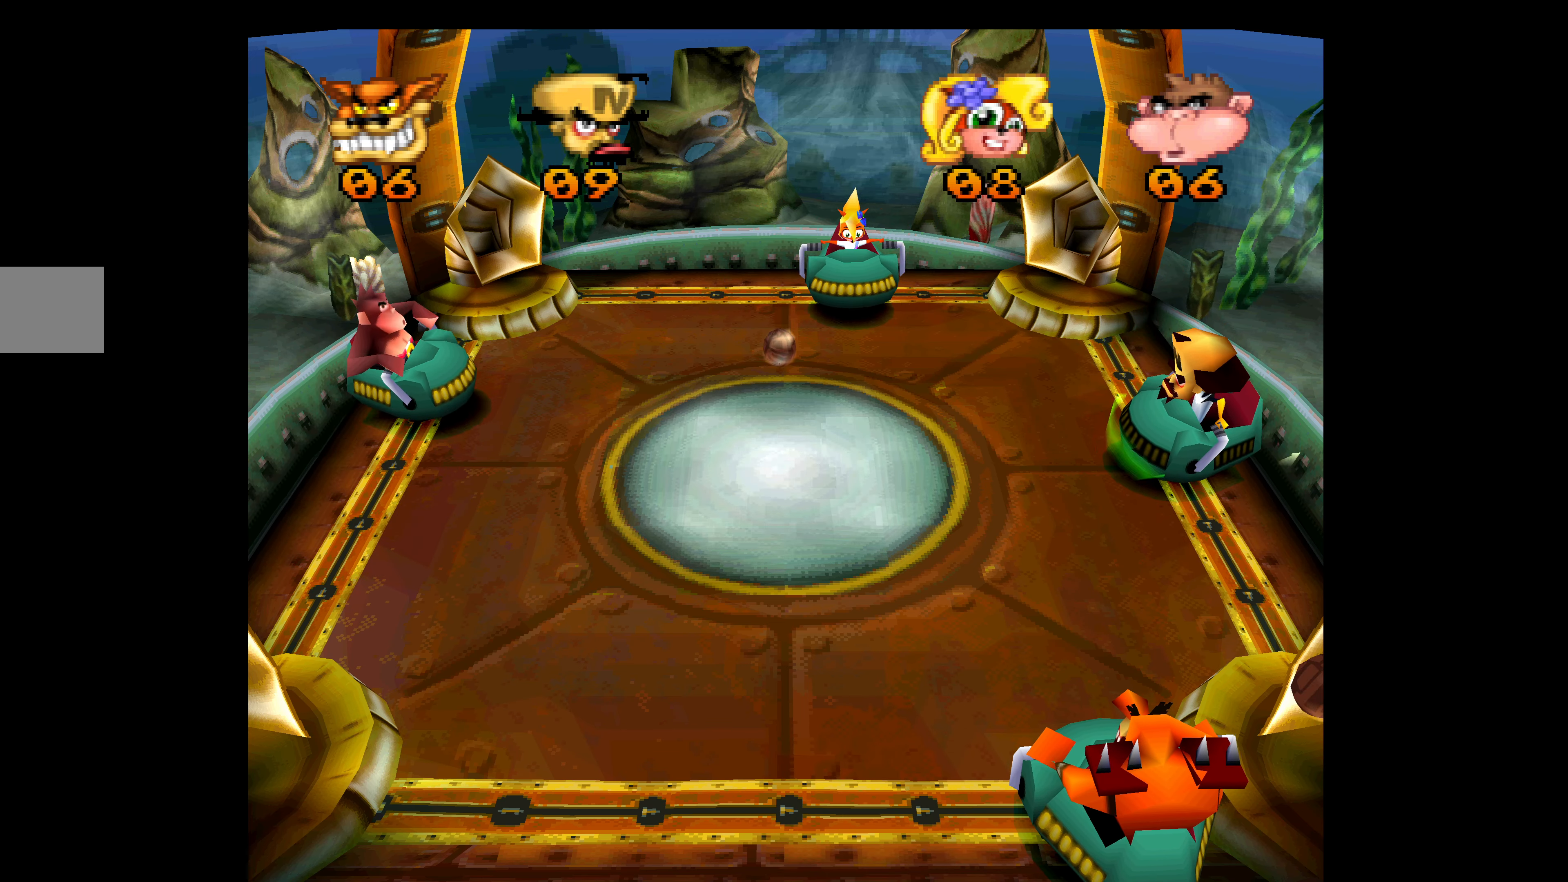
{"buttons": ["CROSS"], "left_stick": "center", "events": [[17, "DPAD_UP", "down"], [34, "DPAD_UP", "up"], [200, "DPAD_UP", "down"], [317, "DPAD_UP", "up"]]}
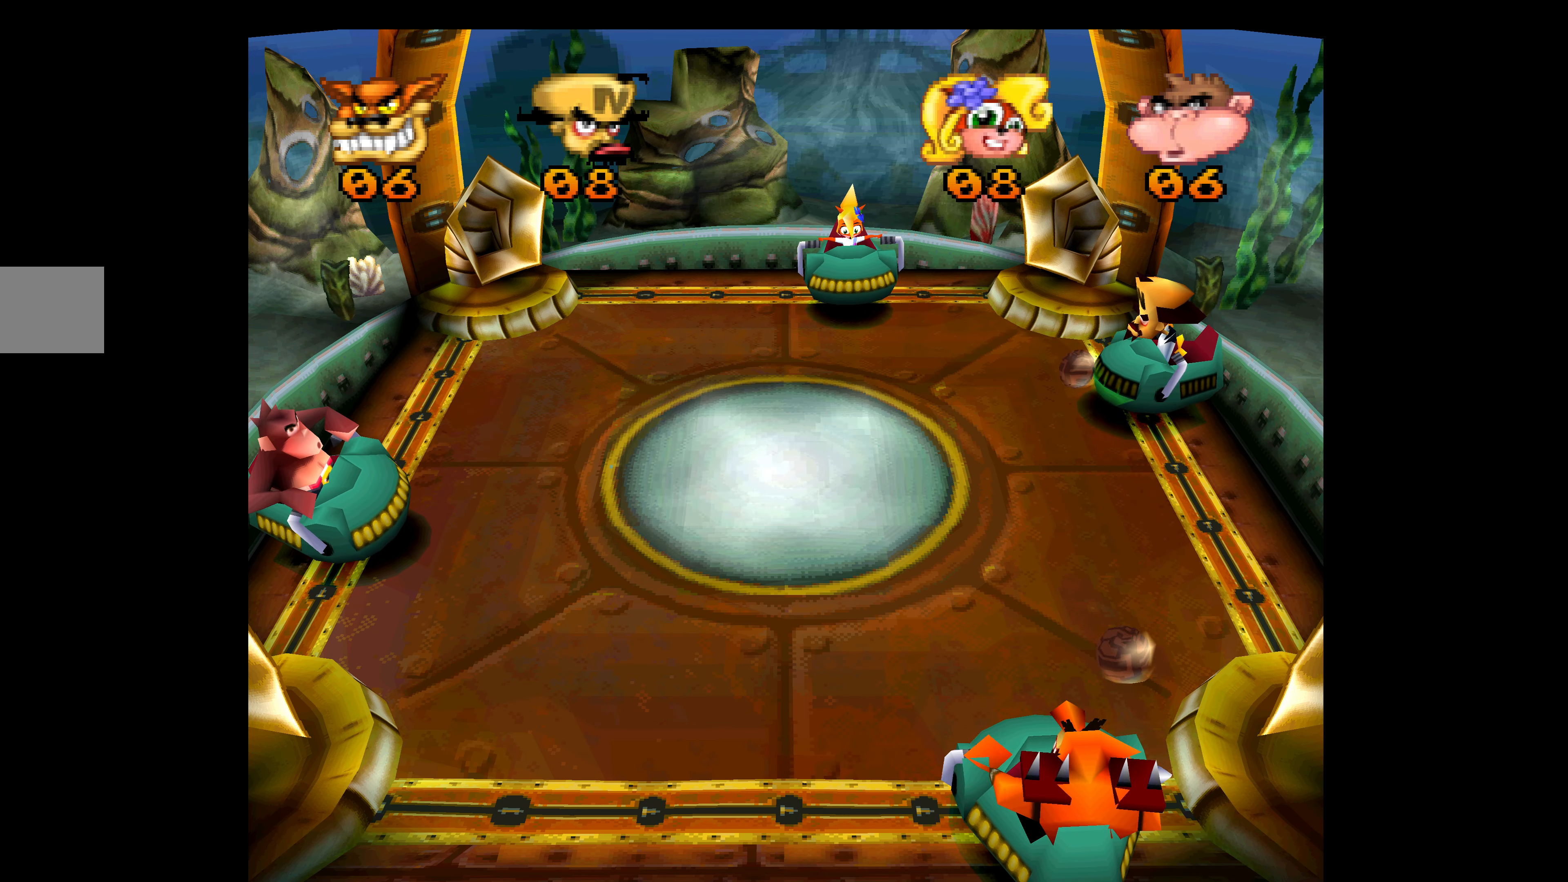
{"buttons": [], "left_stick": "center", "events": [[167, "DPAD_UP", "down"], [450, "CROSS", "up"], [483, "DPAD_UP", "up"]]}
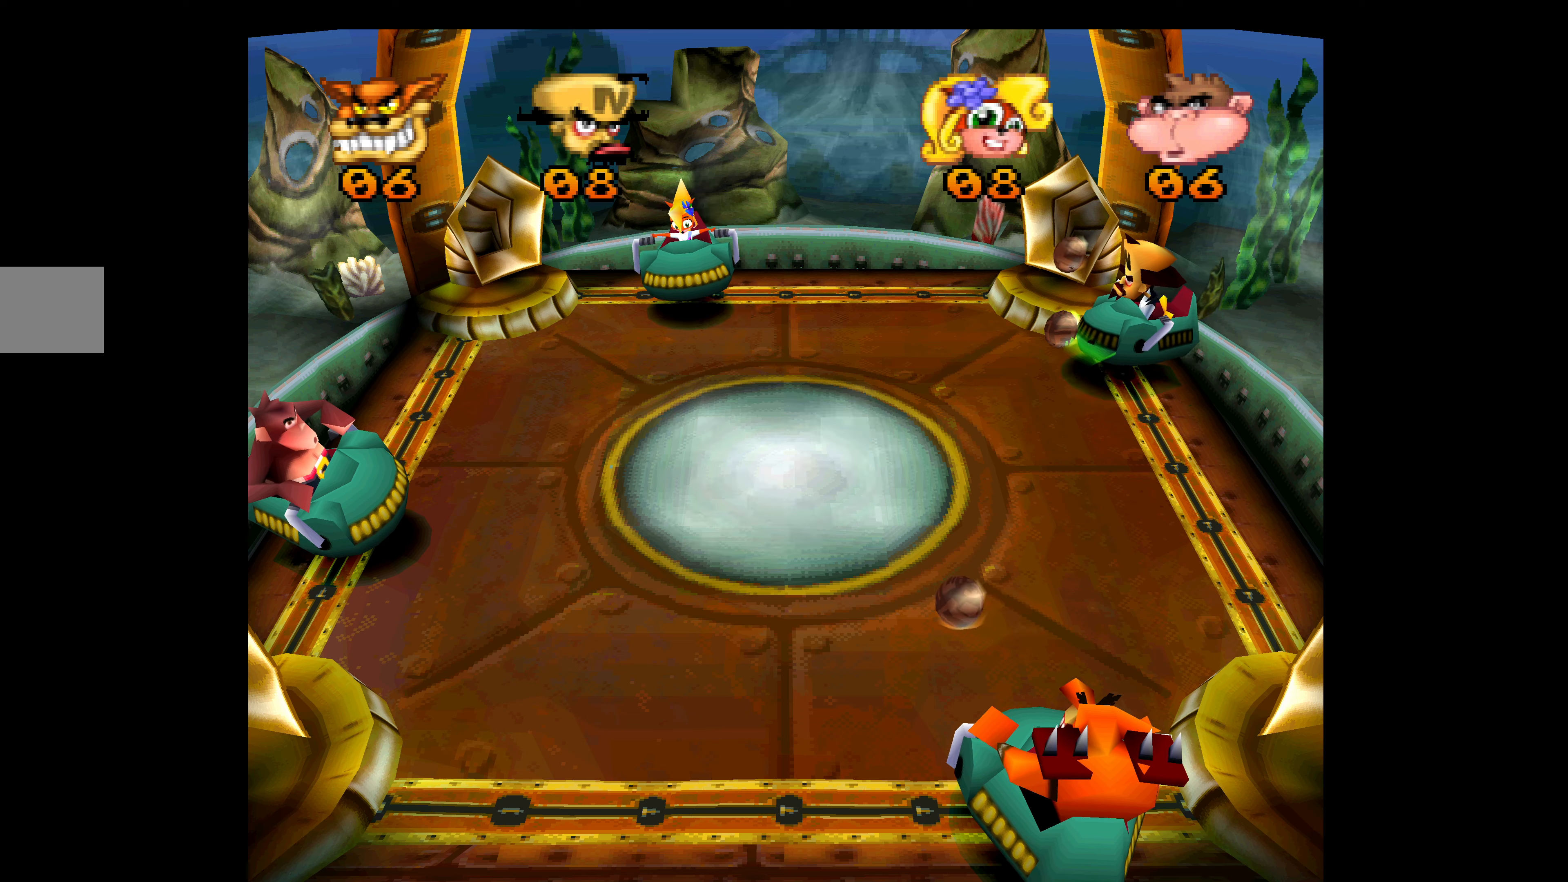
{"buttons": [], "left_stick": "center", "events": [[83, "DPAD_DOWN", "down"], [333, "DPAD_DOWN", "up"]]}
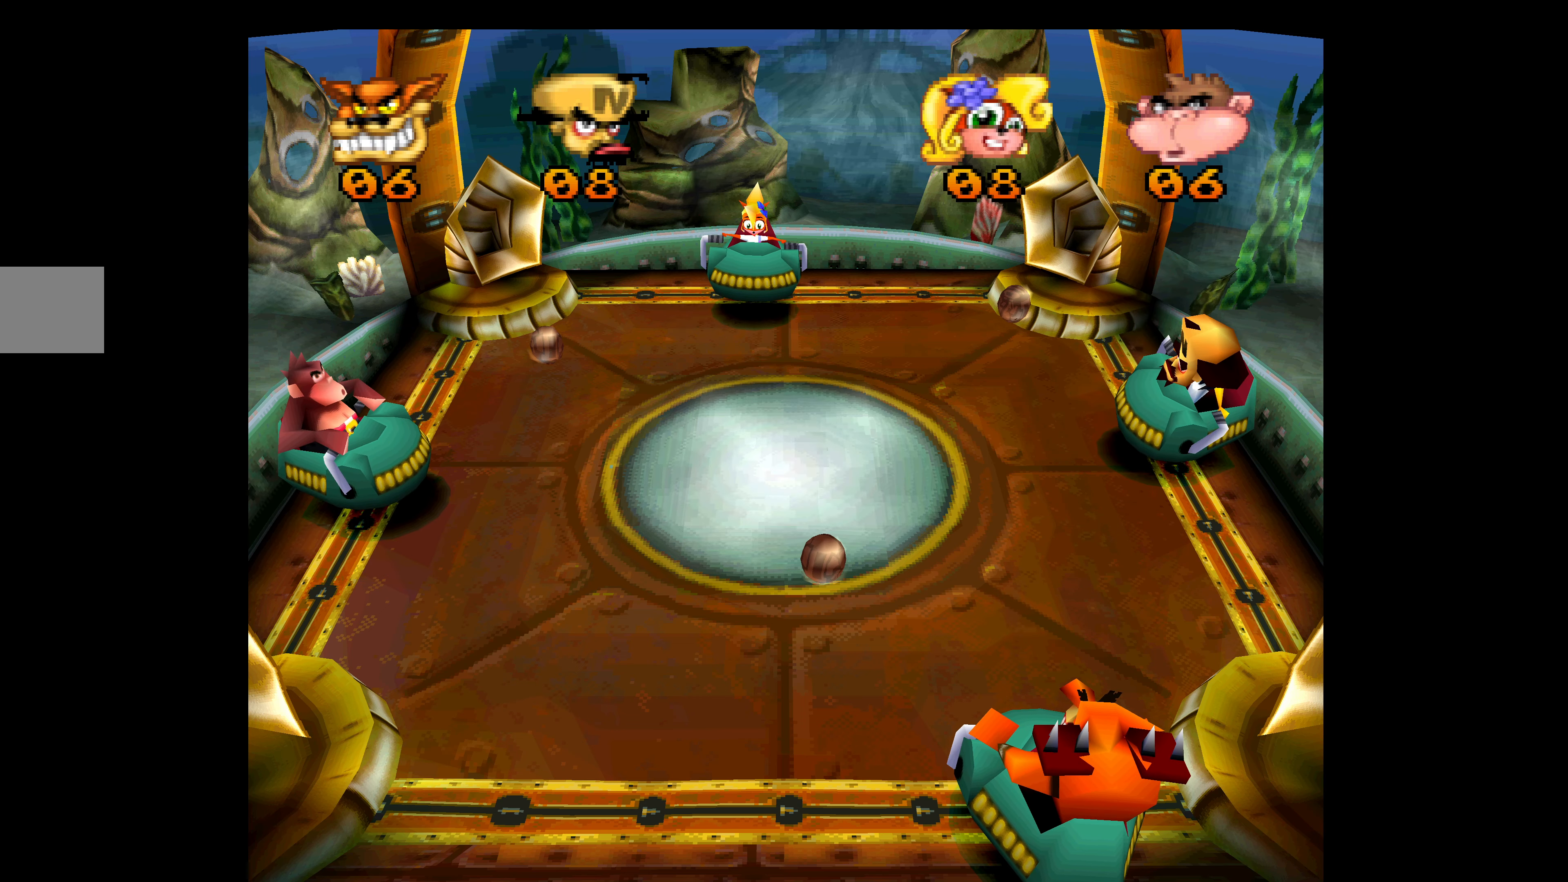
{"buttons": [], "left_stick": "center", "events": []}